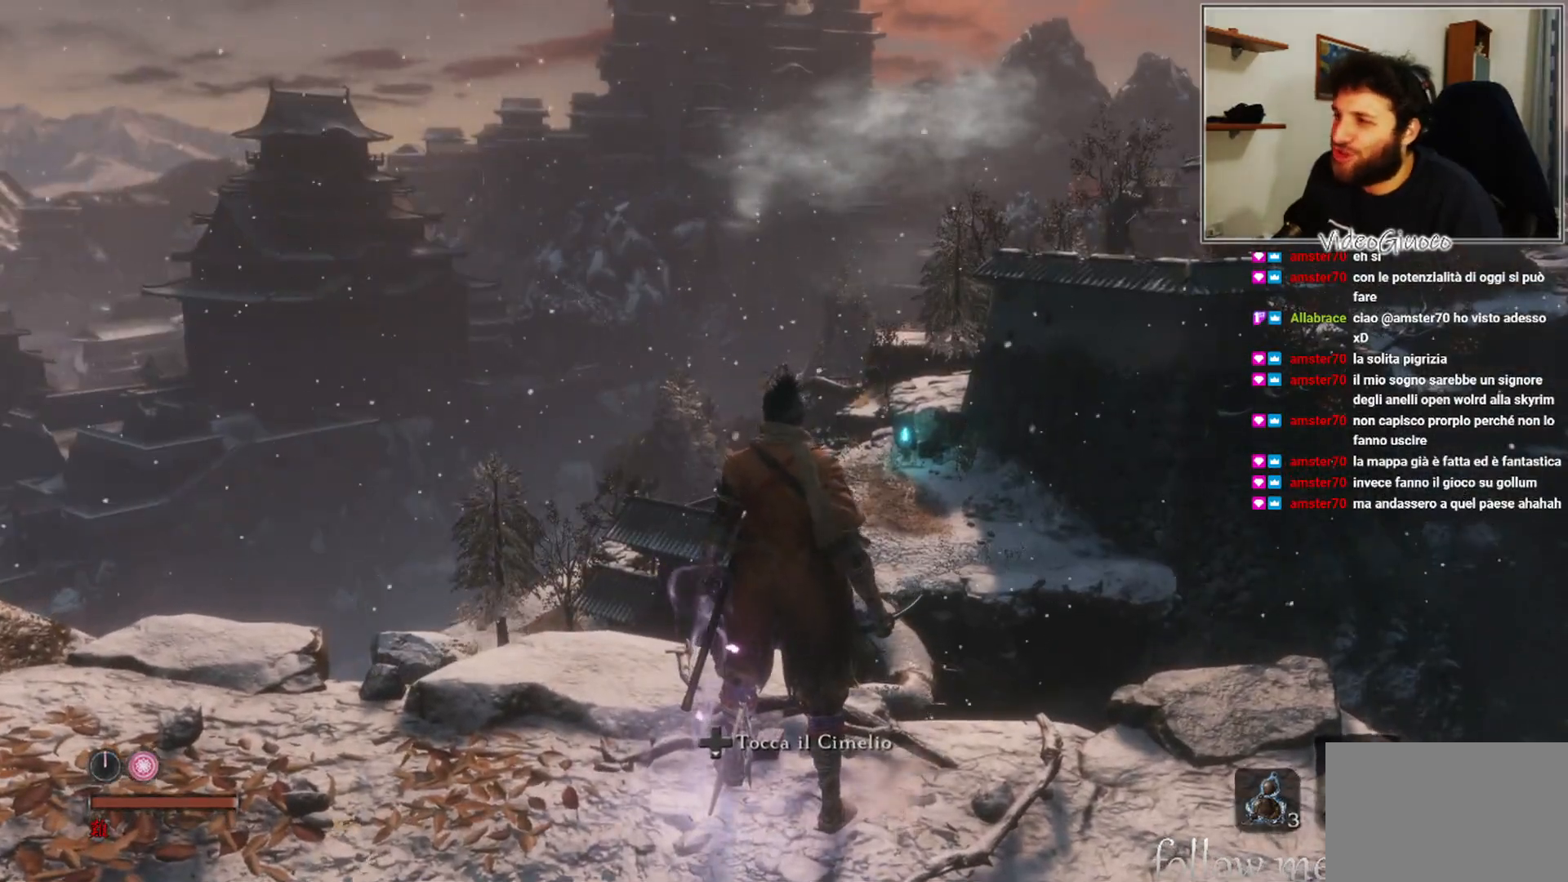
Gameplay with a controller (Xbox layout); each line is a JSON object with the inputs held at the frame after it. "events" lists button and stick changes between this image and that frame as [ms after this image, input, new state], when the widget could be followed in between.
{"buttons": [], "left_stick": "center", "right_stick": "down-left", "events": [[500, "right_stick", "down-left"]]}
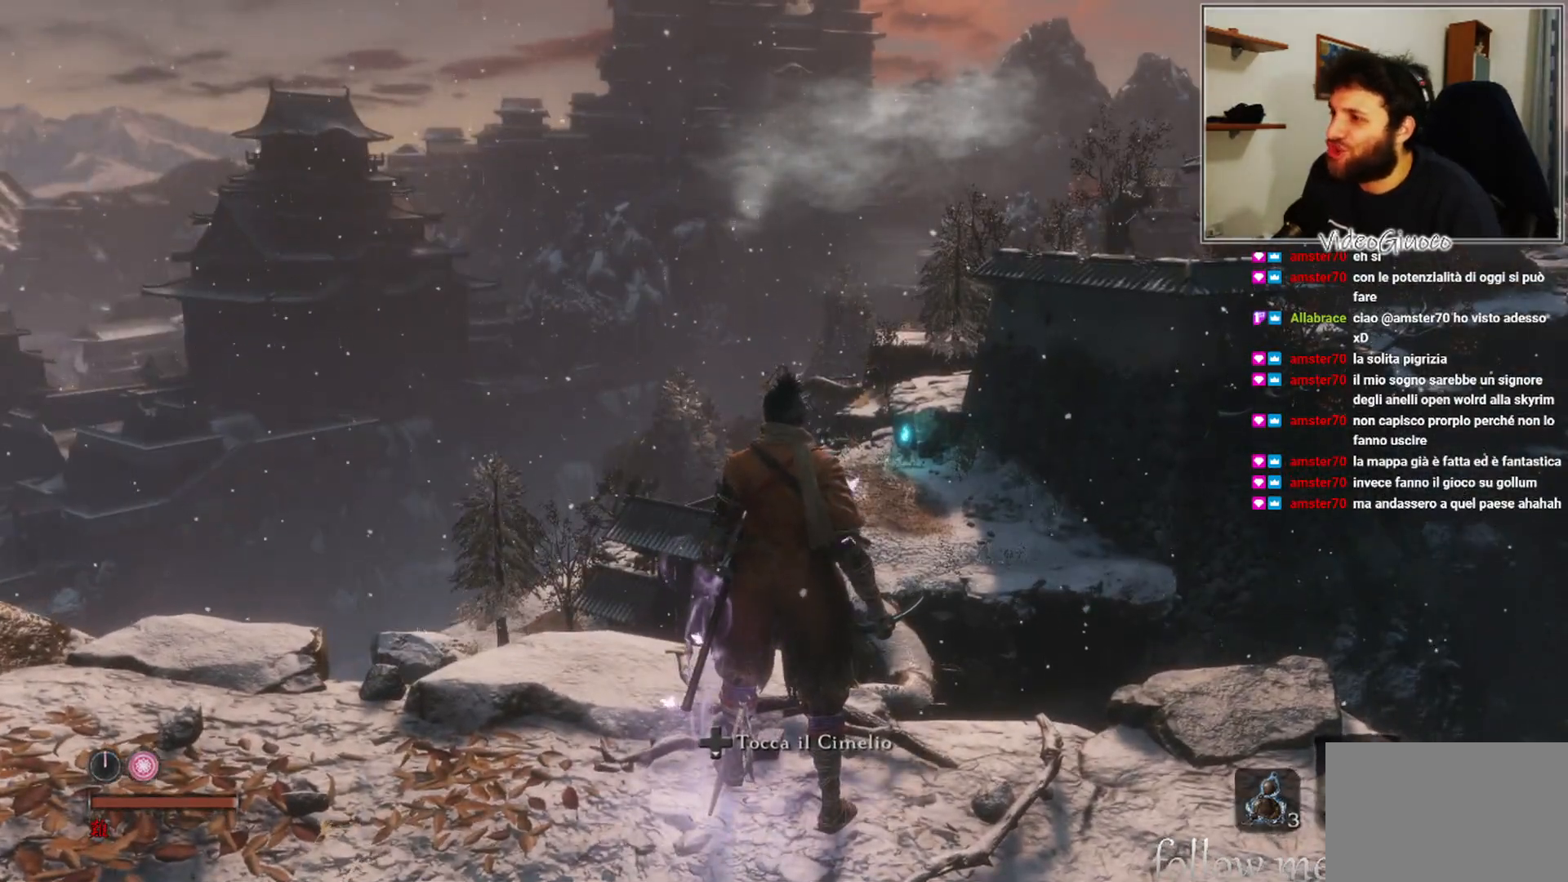
{"buttons": [], "left_stick": "center", "right_stick": "center", "events": [[117, "right_stick", "center"], [317, "right_stick", "up-left"], [383, "right_stick", "center"]]}
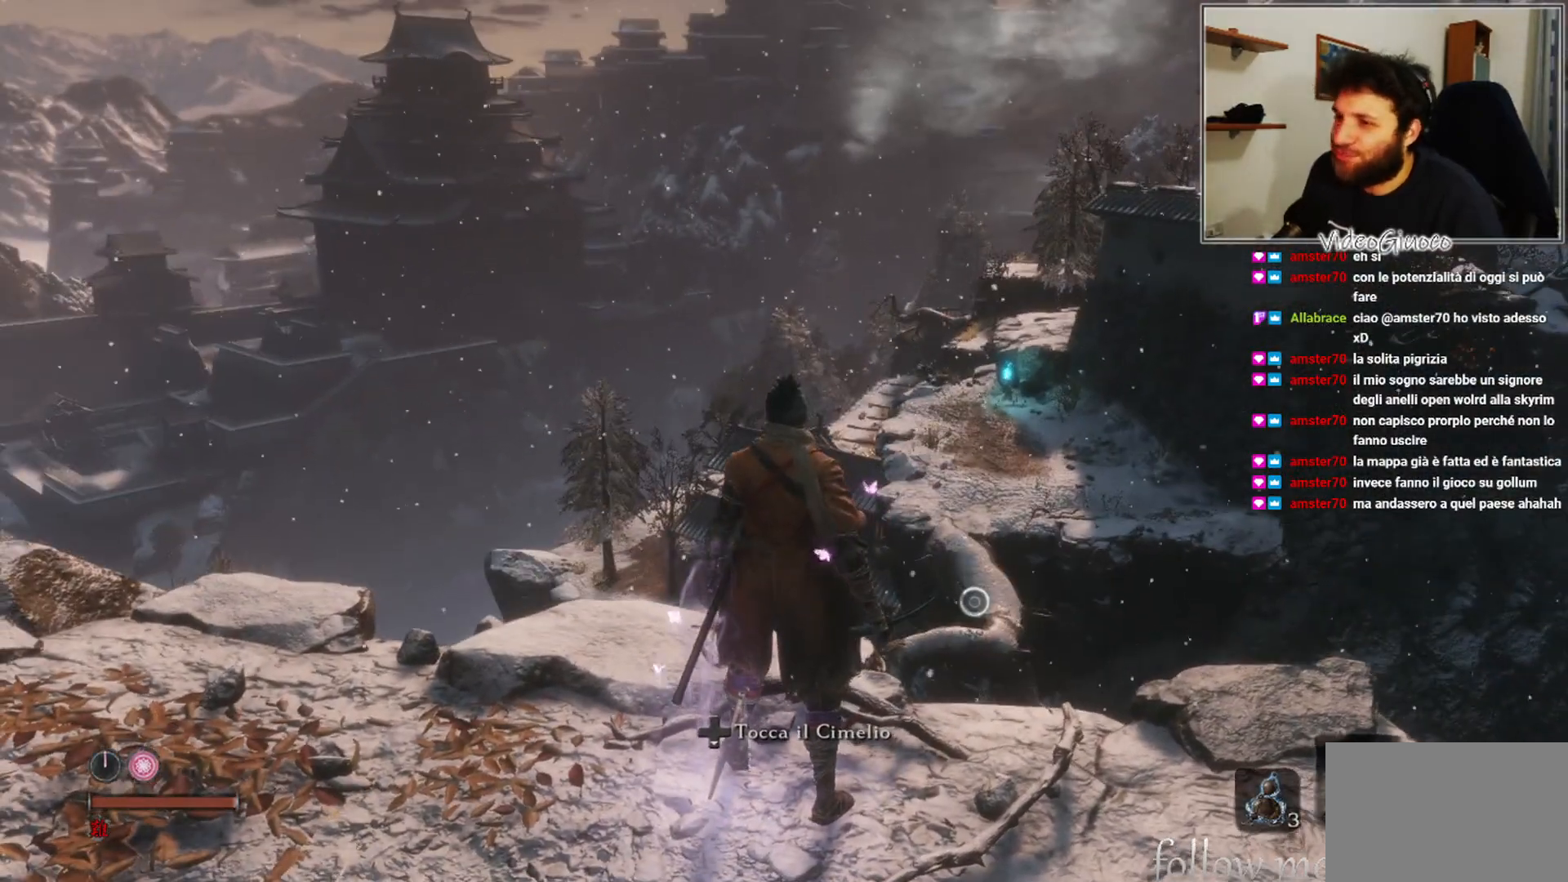
{"buttons": [], "left_stick": "center", "right_stick": "center", "events": []}
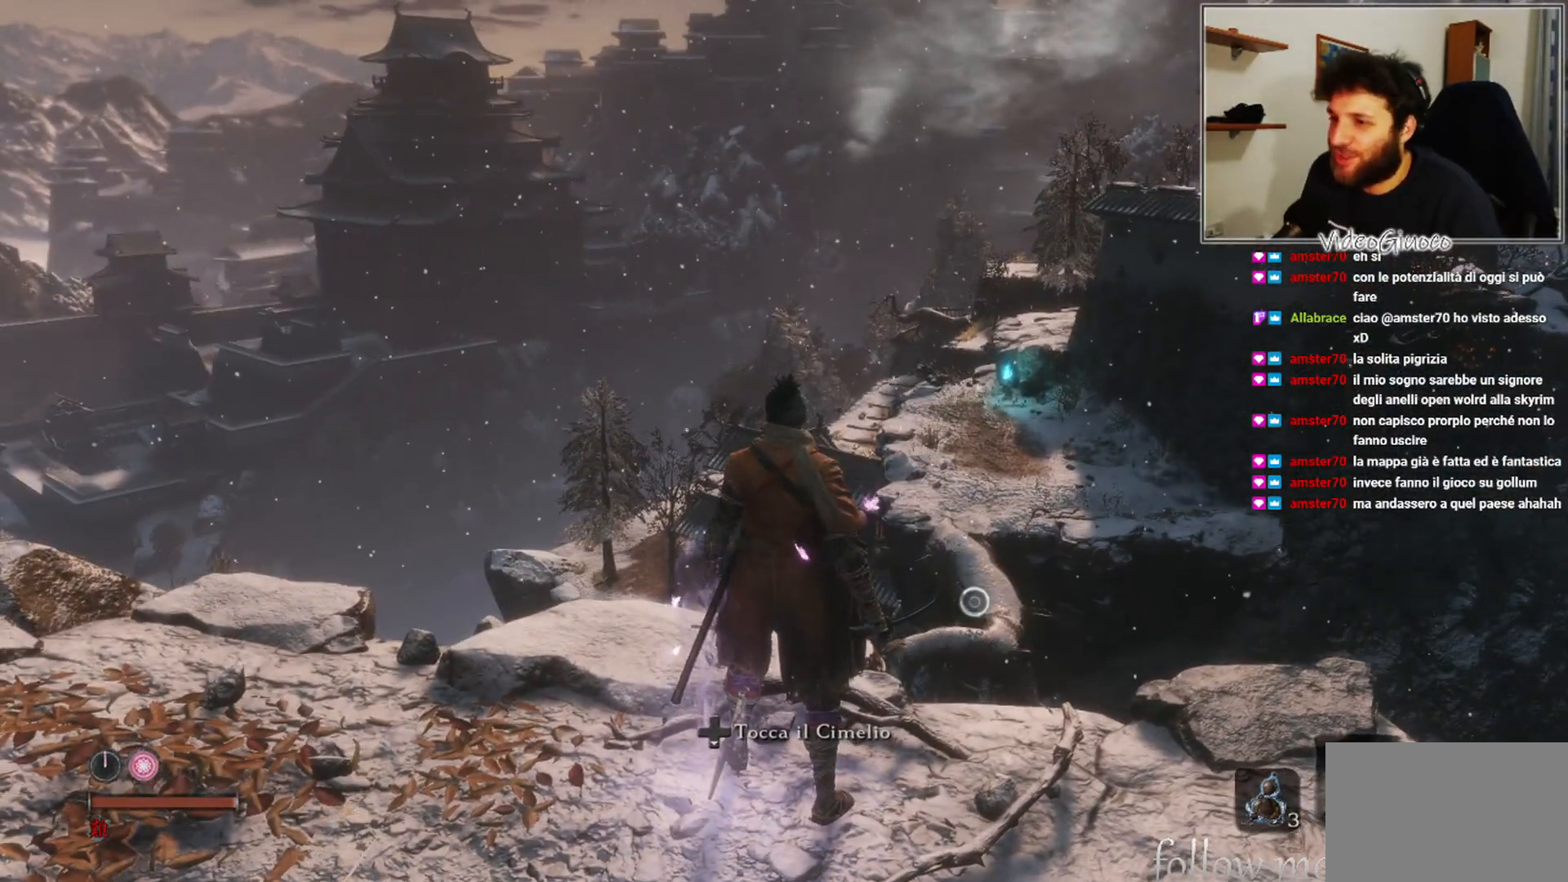
{"buttons": [], "left_stick": "center", "right_stick": "left", "events": [[433, "right_stick", "left"]]}
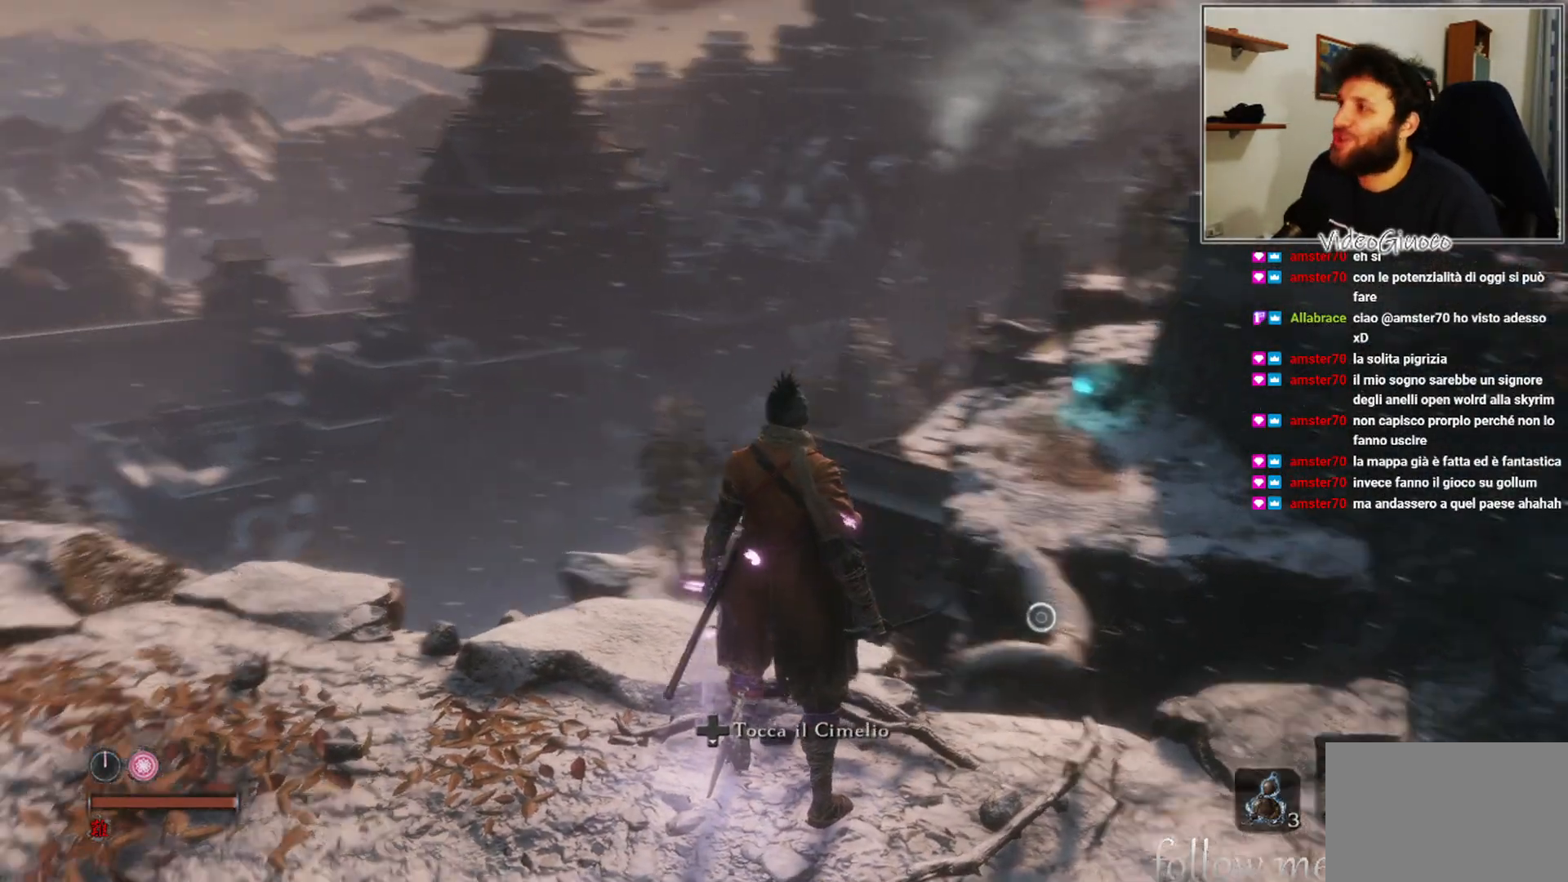
{"buttons": [], "left_stick": "center", "right_stick": "center", "events": [[133, "right_stick", "center"]]}
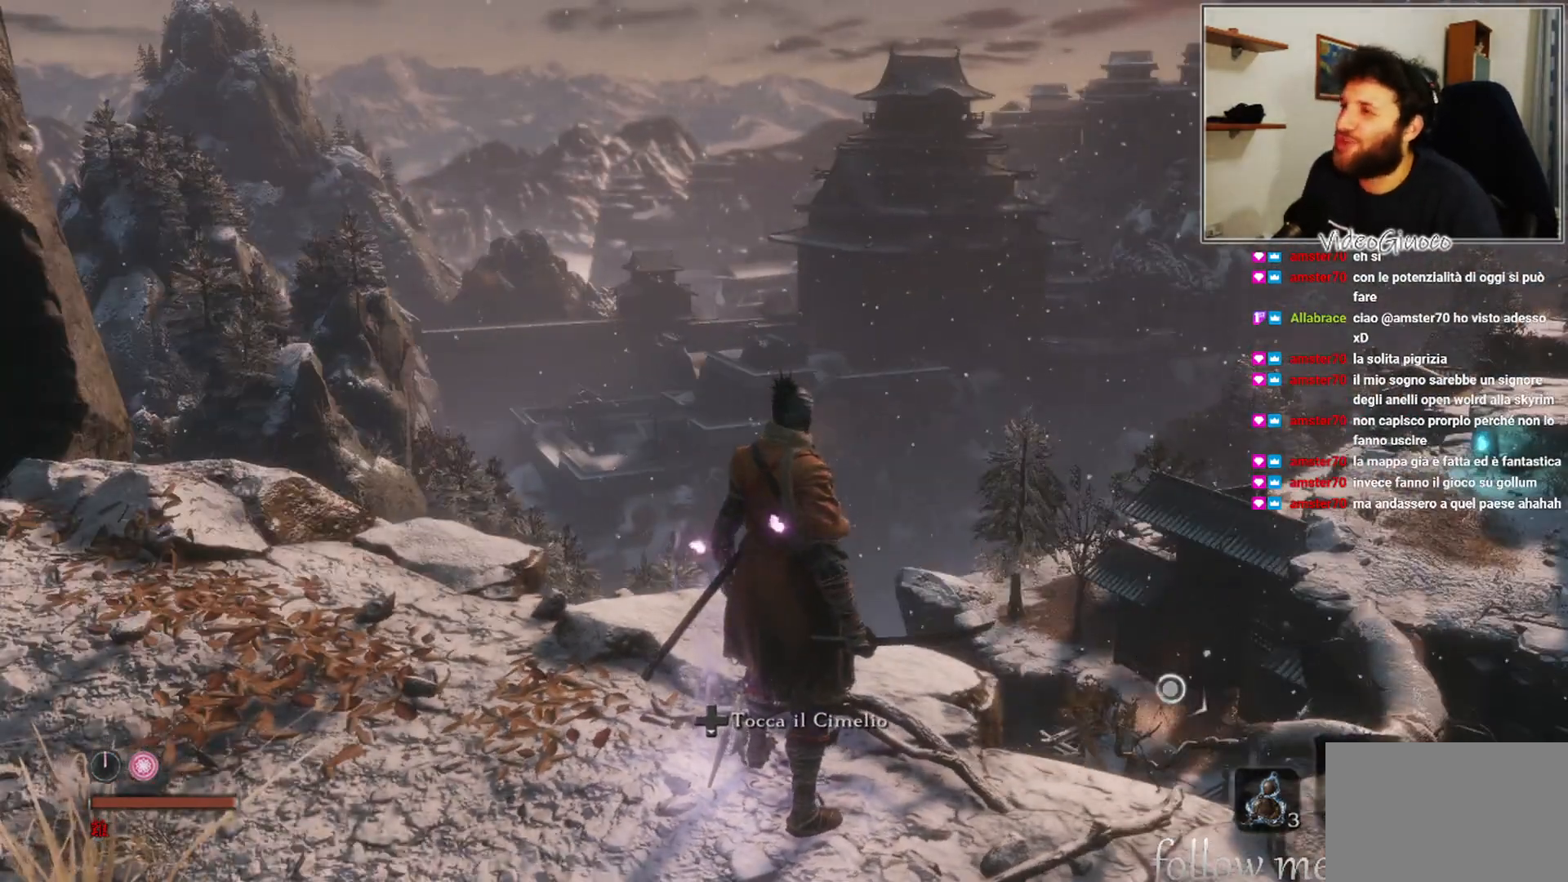
{"buttons": [], "left_stick": "center", "right_stick": "right", "events": [[383, "right_stick", "right"]]}
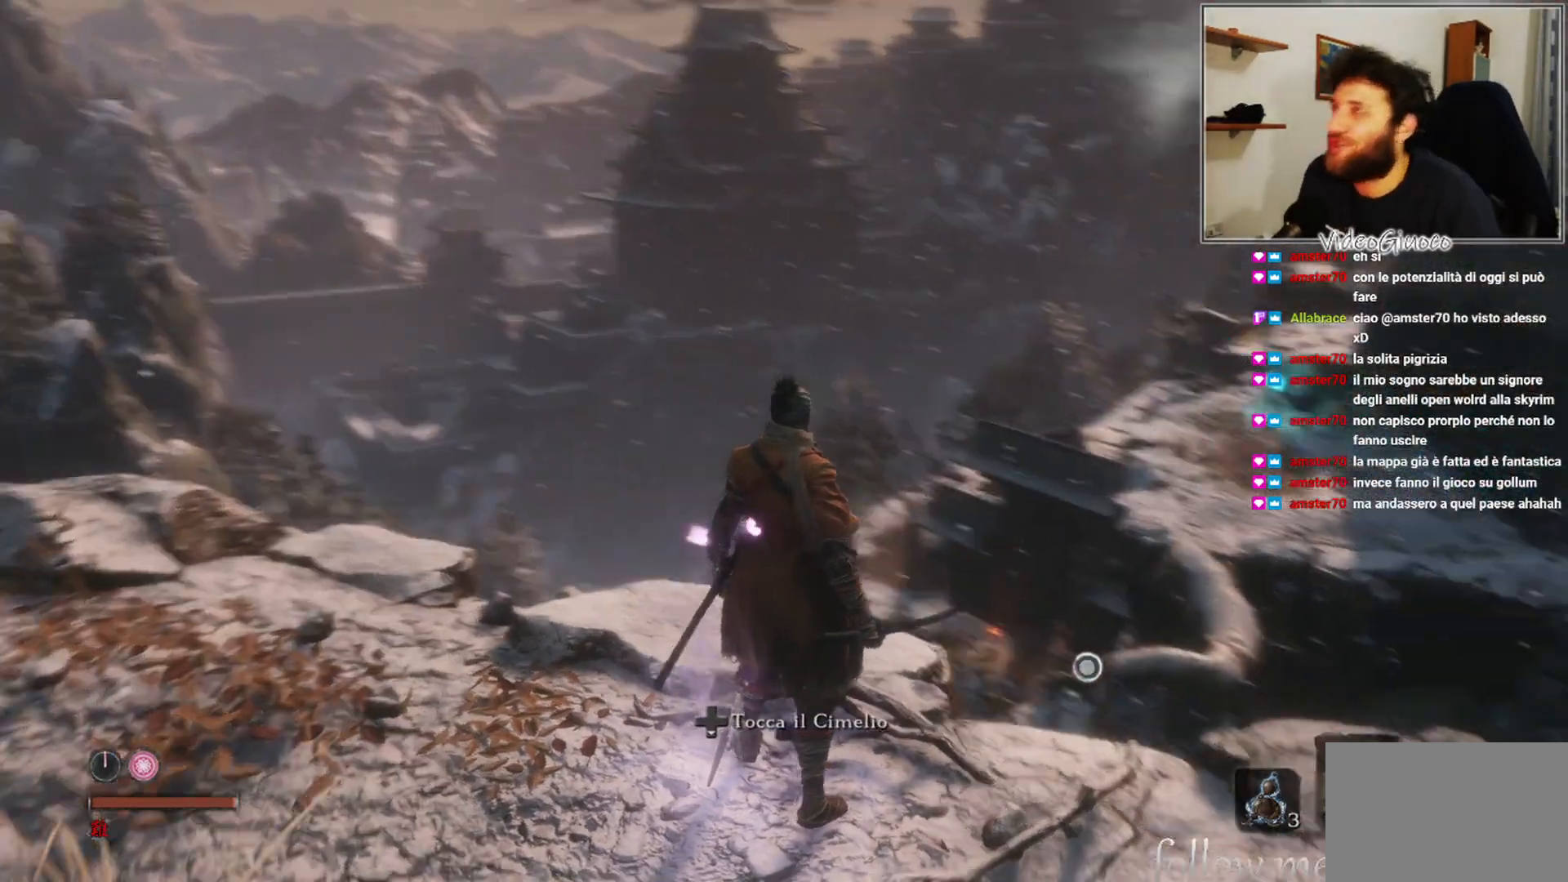
{"buttons": [], "left_stick": "center", "right_stick": "center", "events": [[167, "right_stick", "center"]]}
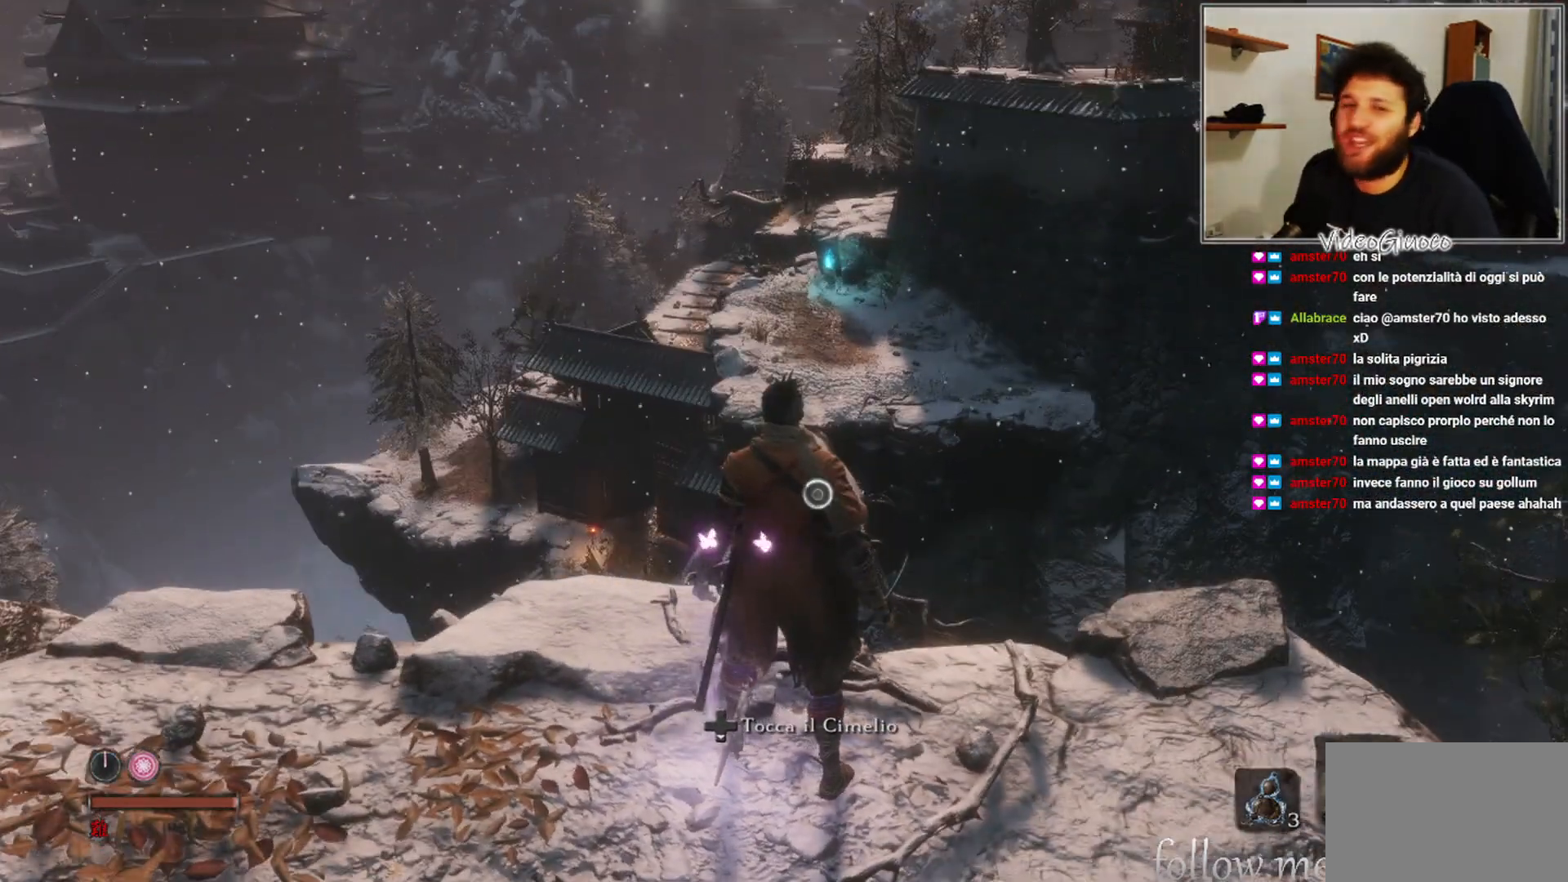
{"buttons": ["A"], "left_stick": "up", "right_stick": "center", "events": [[200, "left_stick", "up"], [500, "A", "down"]]}
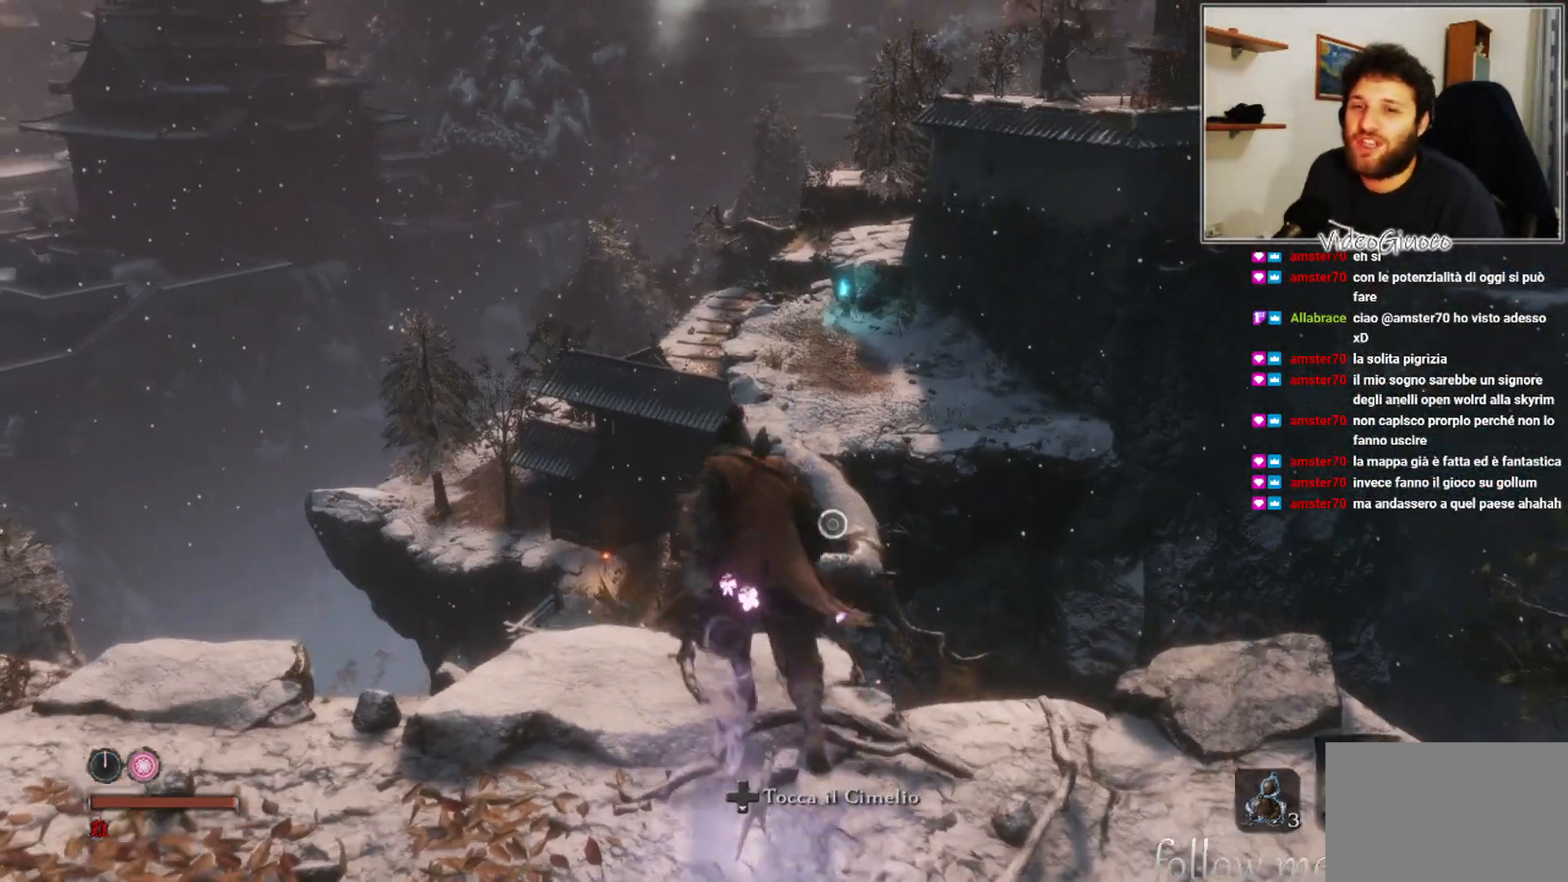
{"buttons": ["A"], "left_stick": "up", "right_stick": "center", "events": []}
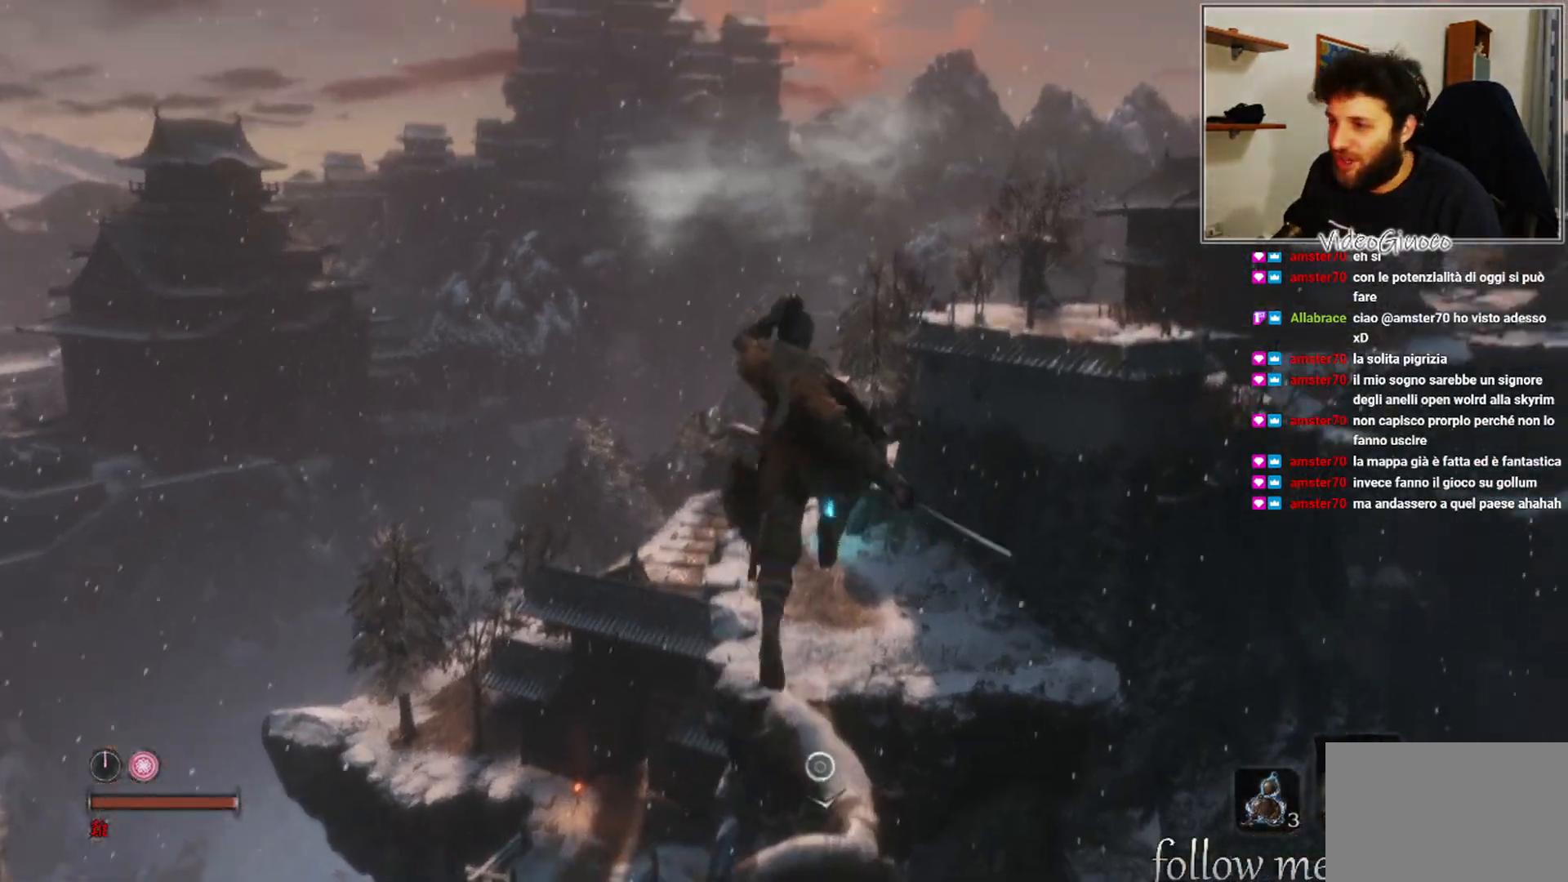
{"buttons": [], "left_stick": "up", "right_stick": "center", "events": [[33, "A", "up"], [250, "right_stick", "down"], [500, "right_stick", "center"]]}
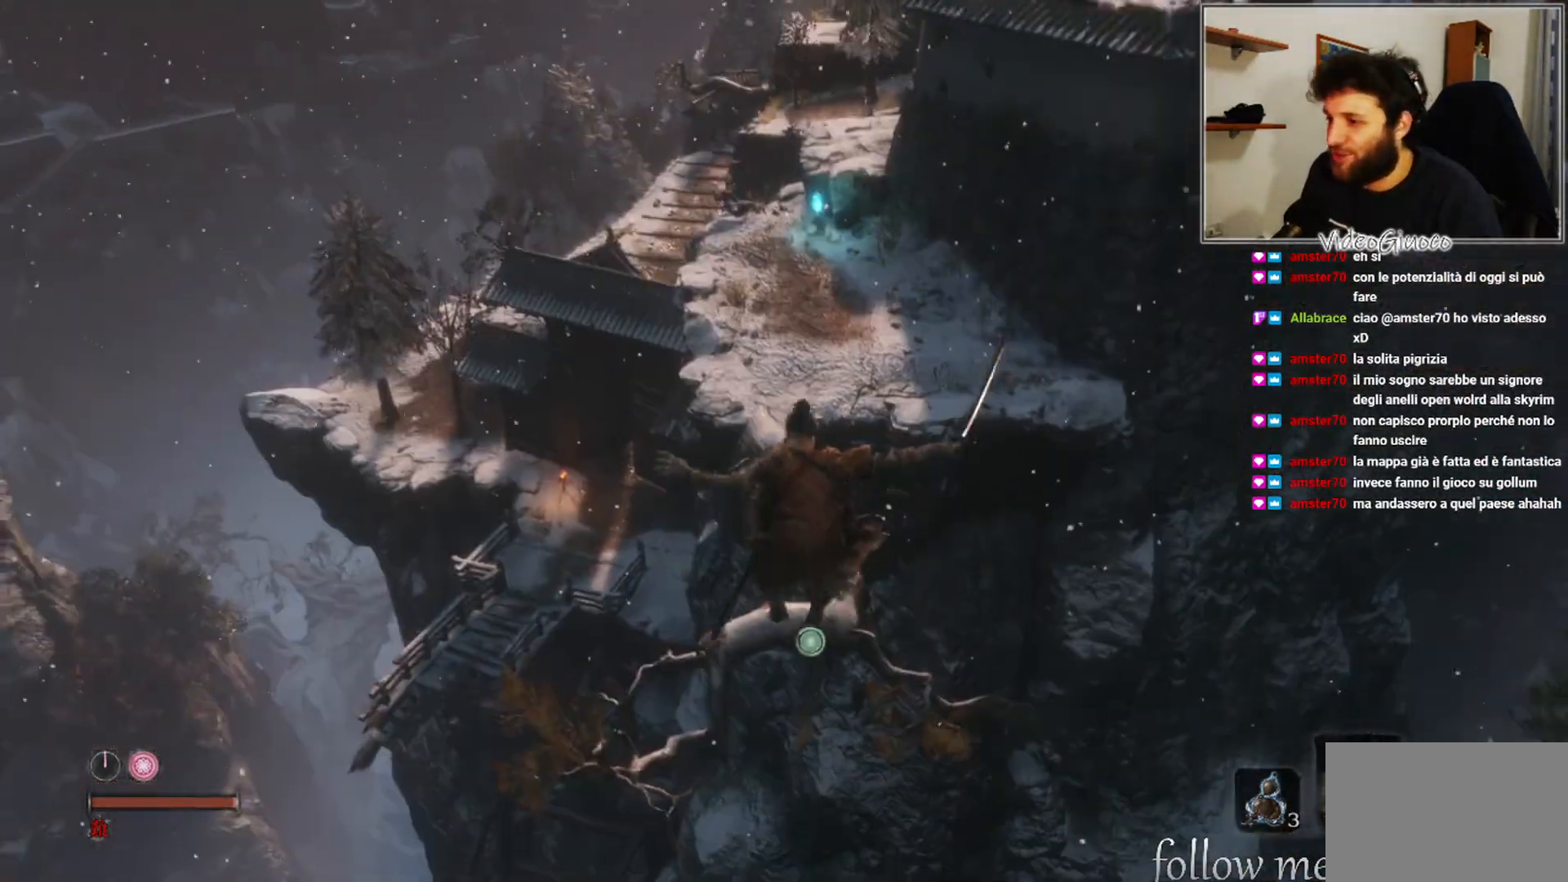
{"buttons": [], "left_stick": "up", "right_stick": "center", "events": [[267, "L2", "down"], [433, "L2", "up"]]}
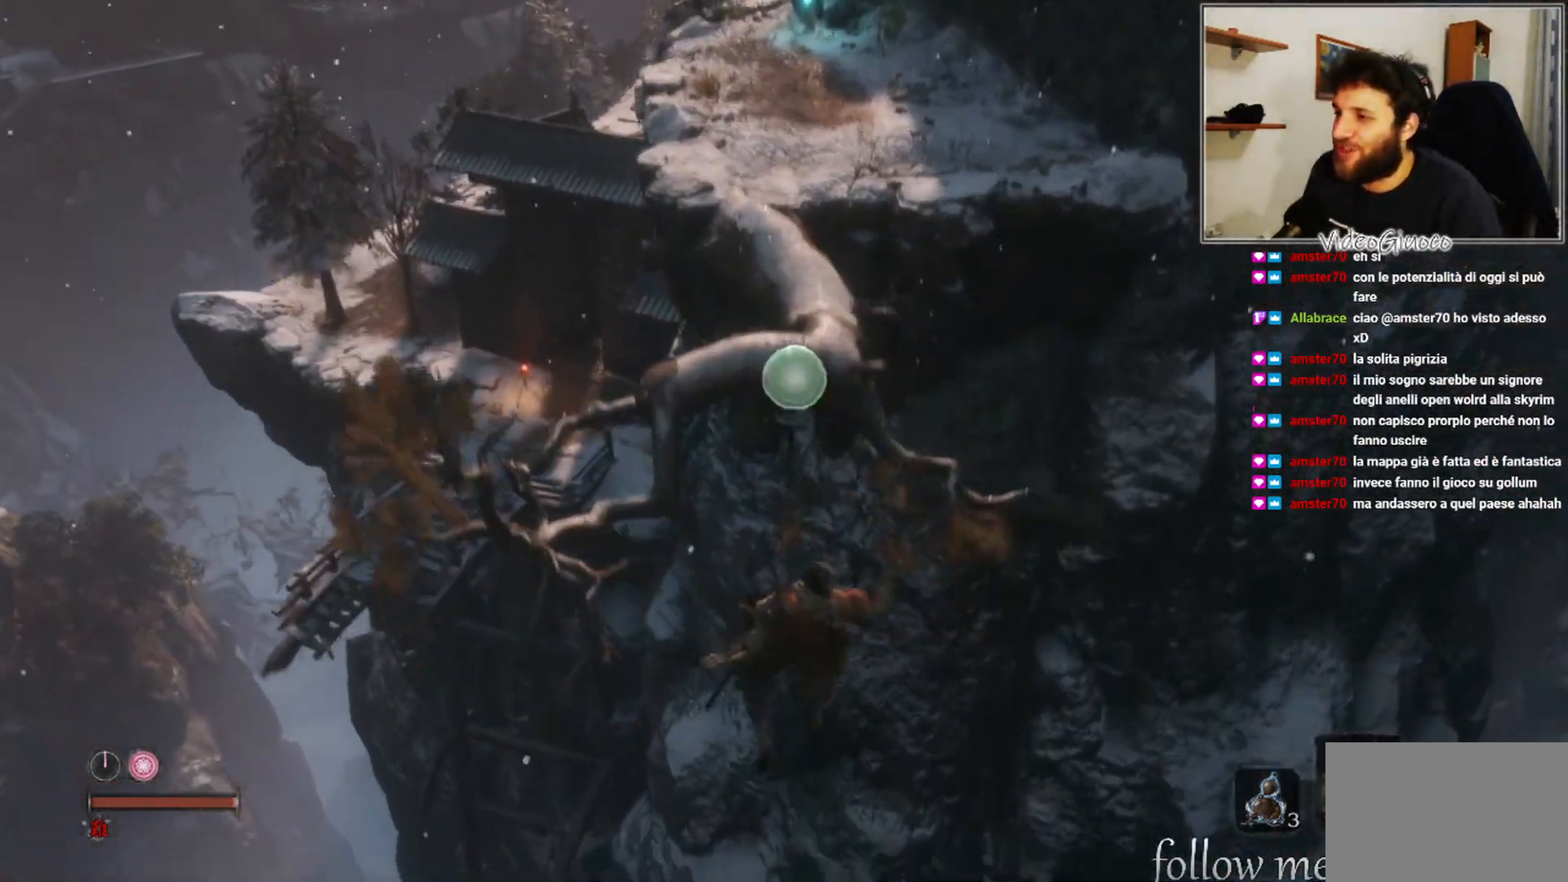
{"buttons": [], "left_stick": "up", "right_stick": "center", "events": []}
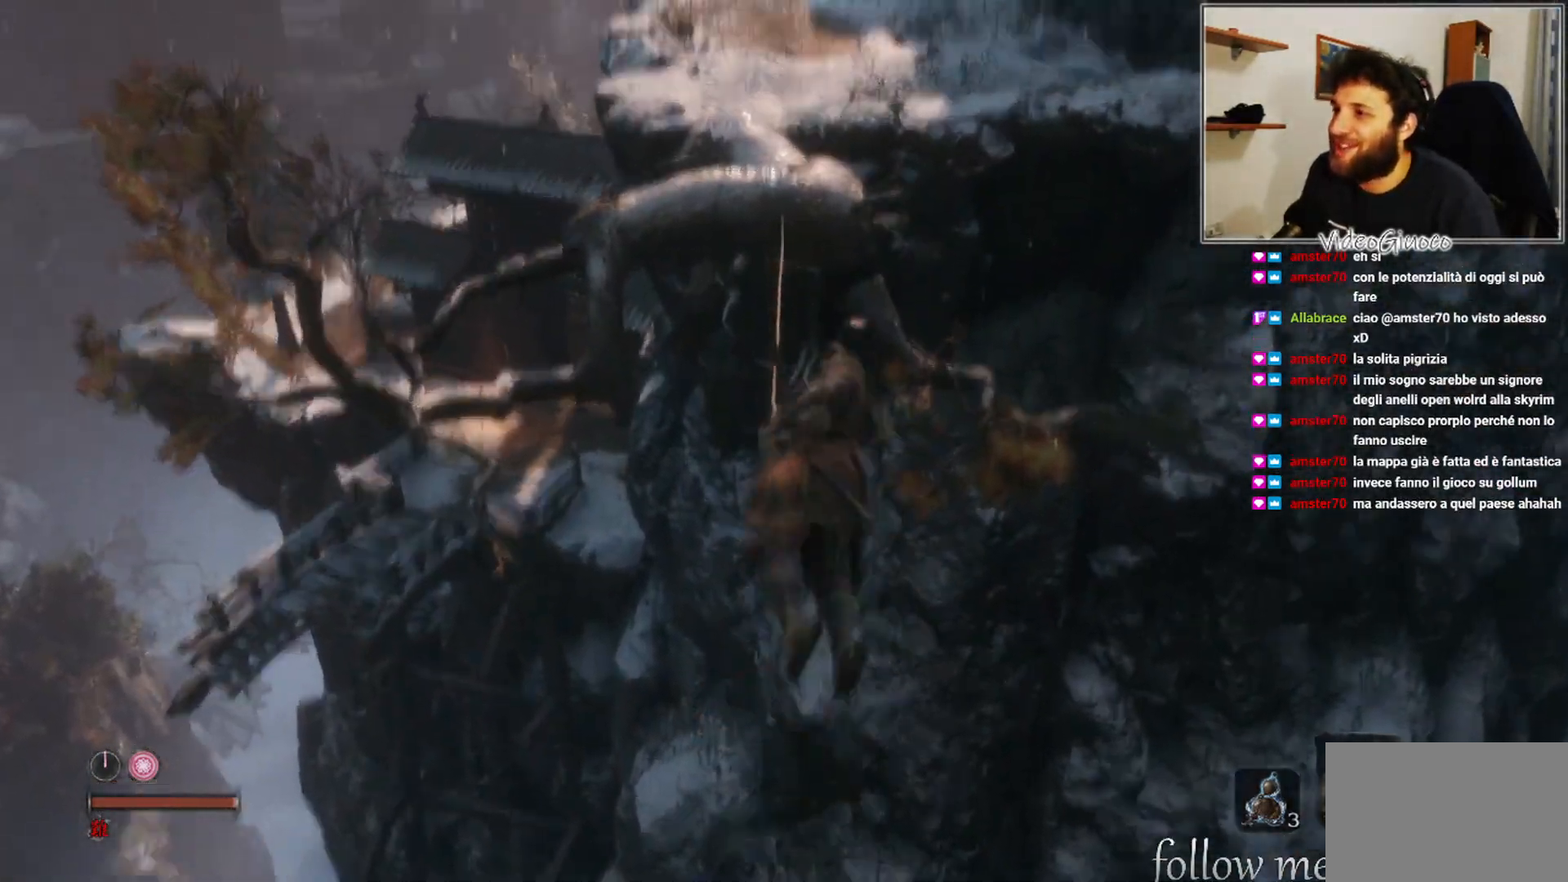
{"buttons": [], "left_stick": "up", "right_stick": "center", "events": []}
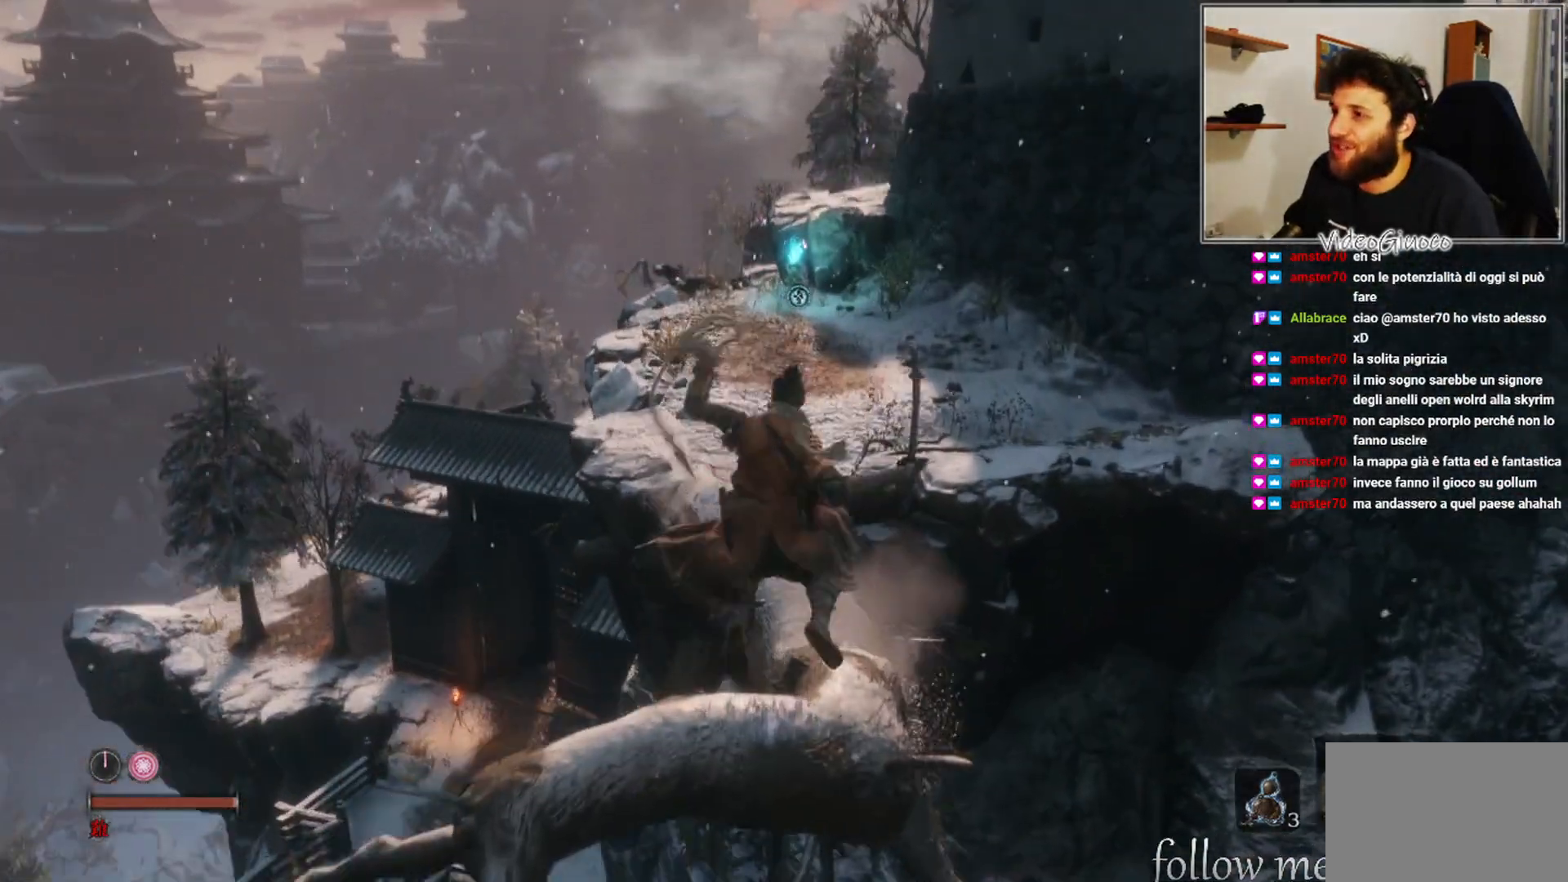
{"buttons": [], "left_stick": "up", "right_stick": "center", "events": []}
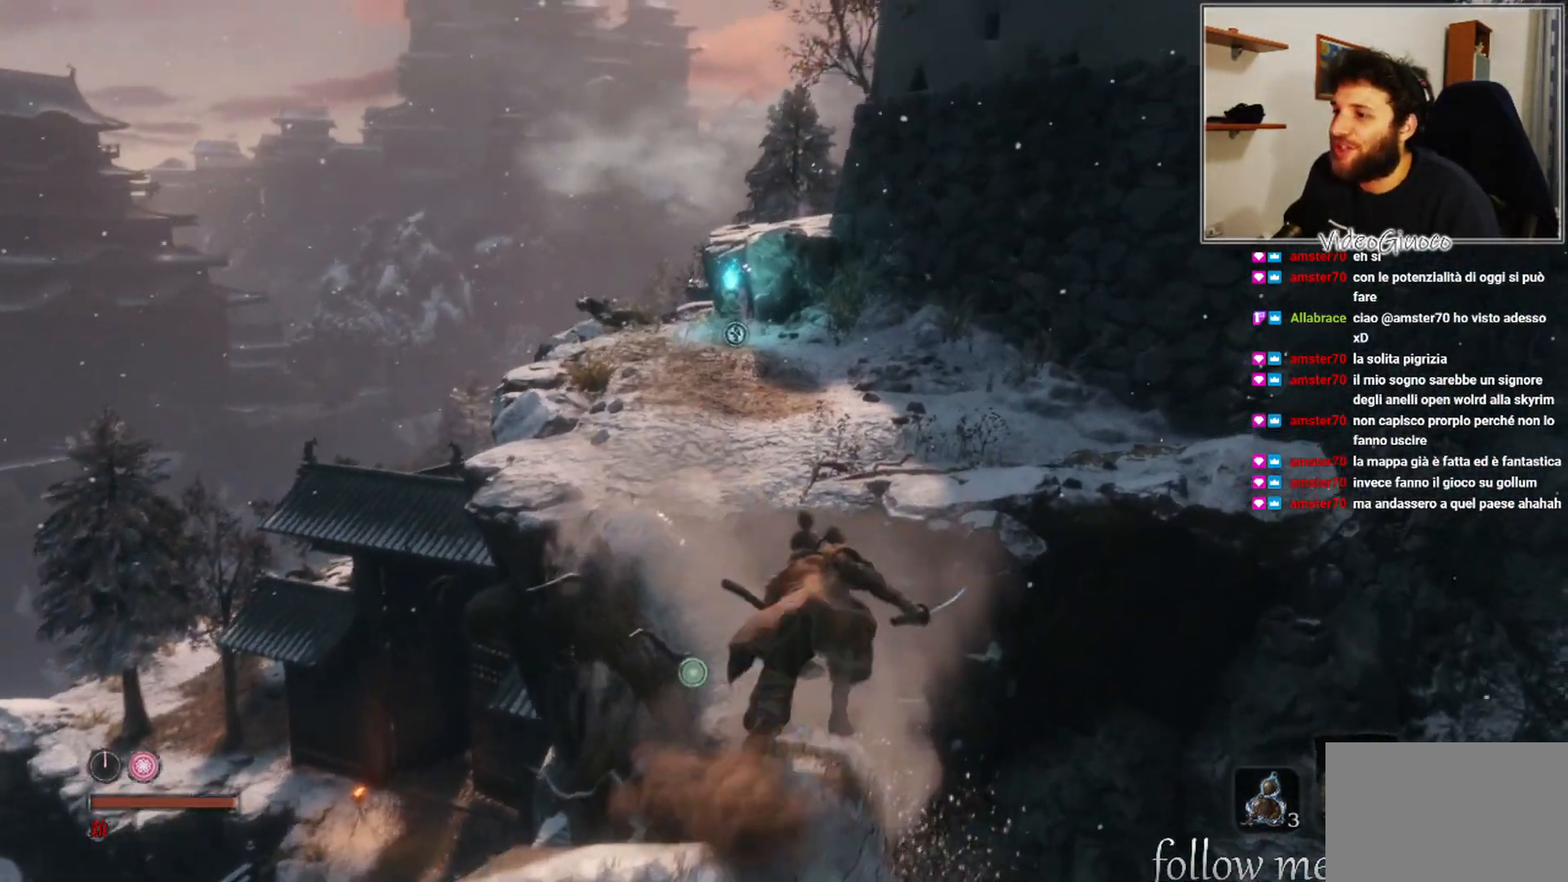
{"buttons": [], "left_stick": "up", "right_stick": "center", "events": []}
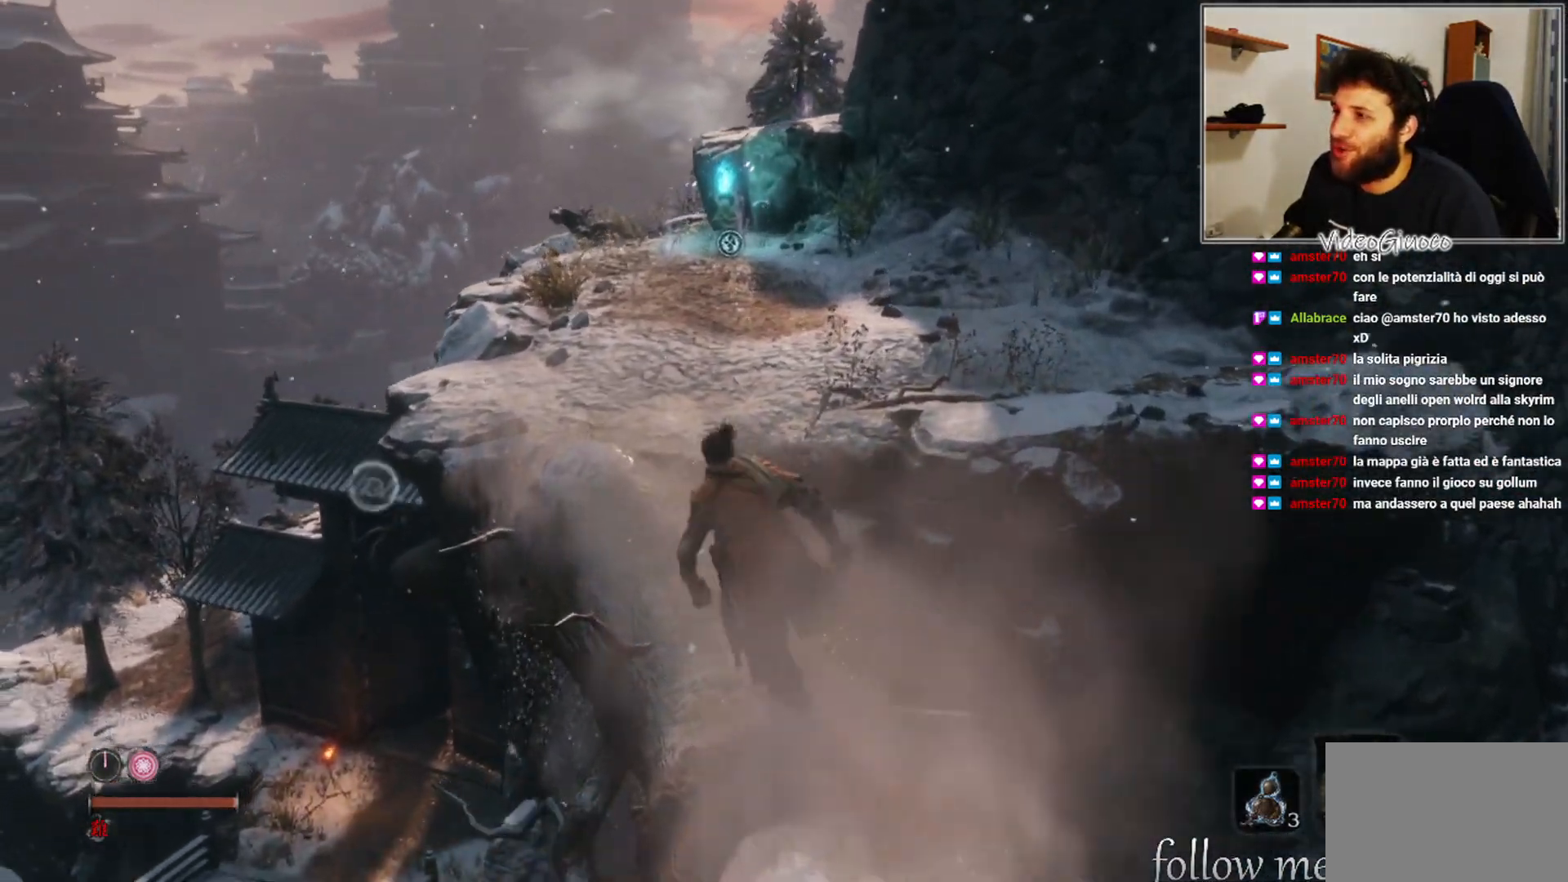
{"buttons": [], "left_stick": "up", "right_stick": "center", "events": []}
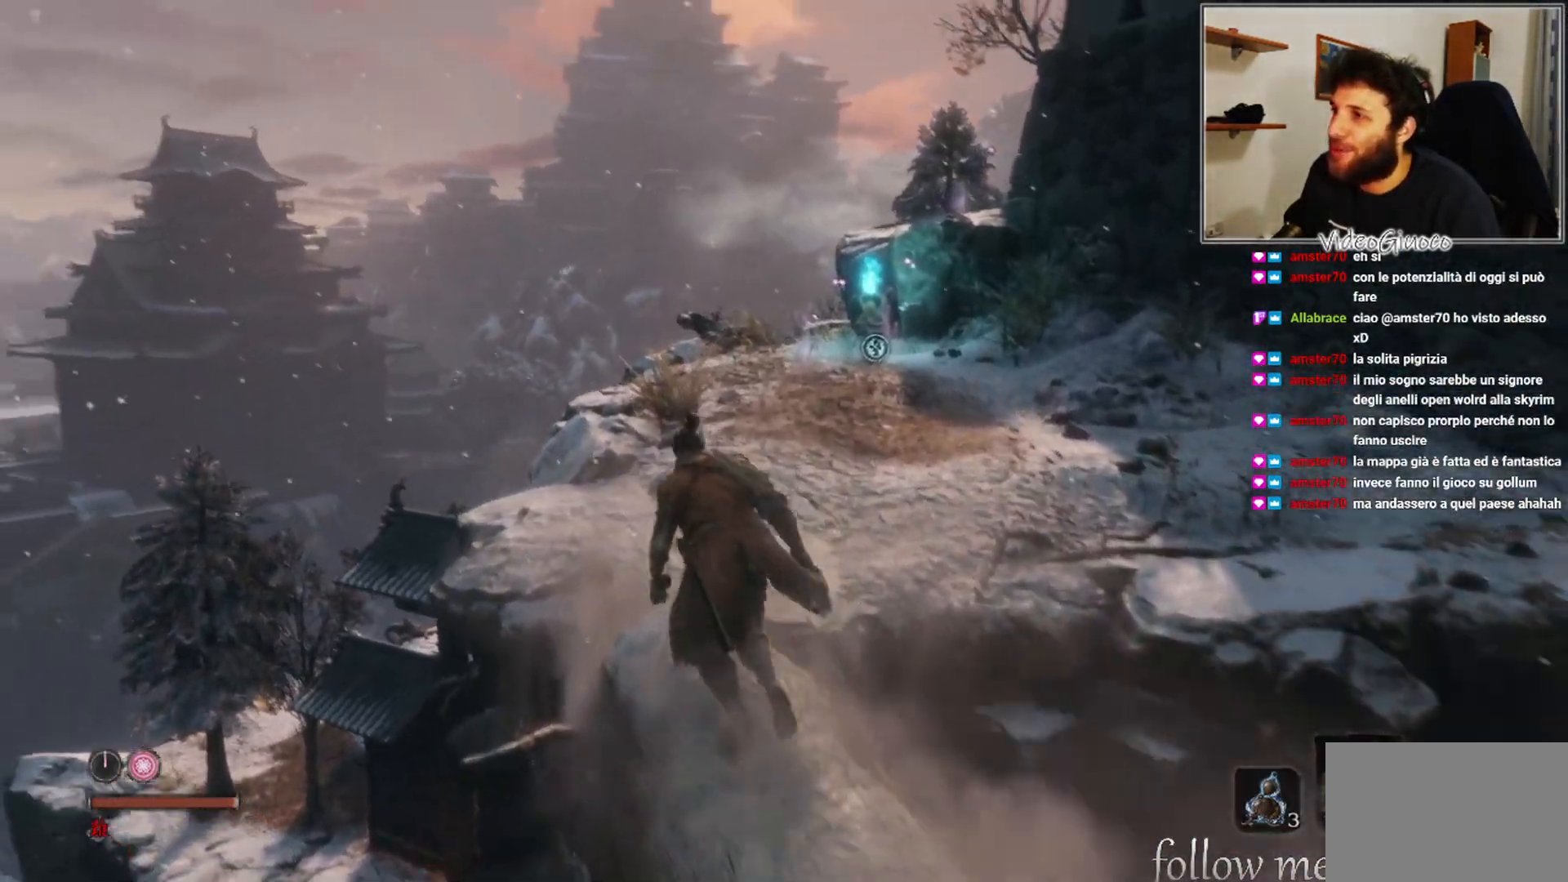
{"buttons": [], "left_stick": "up", "right_stick": "center", "events": []}
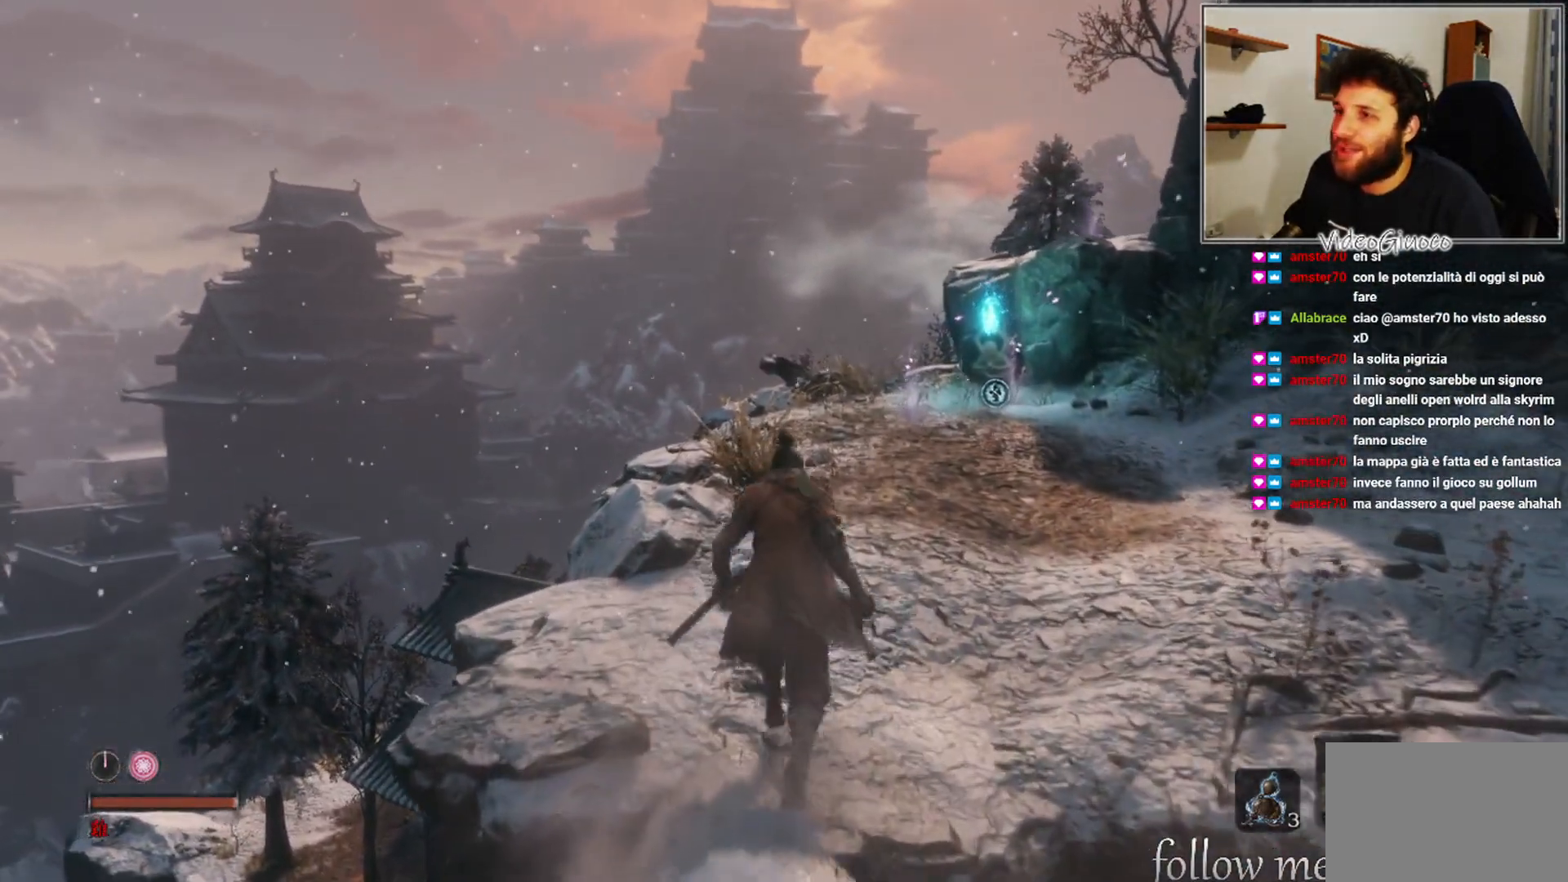
{"buttons": [], "left_stick": "up", "right_stick": "center", "events": []}
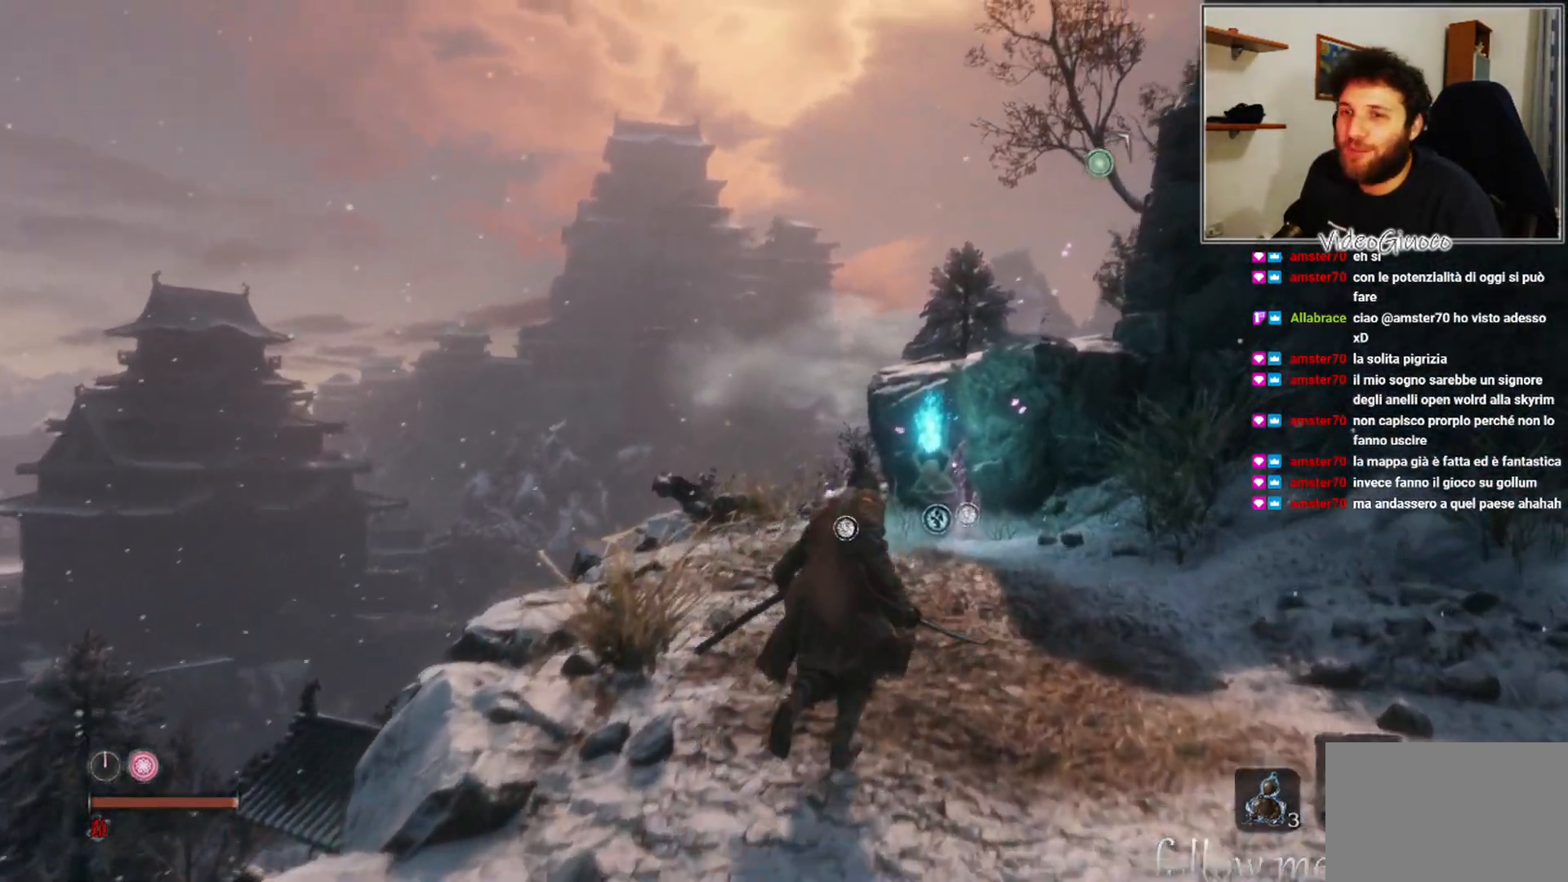
{"buttons": [], "left_stick": "up", "right_stick": "center", "events": [[83, "right_stick", "up-left"], [167, "right_stick", "center"], [317, "right_stick", "up"], [483, "right_stick", "center"]]}
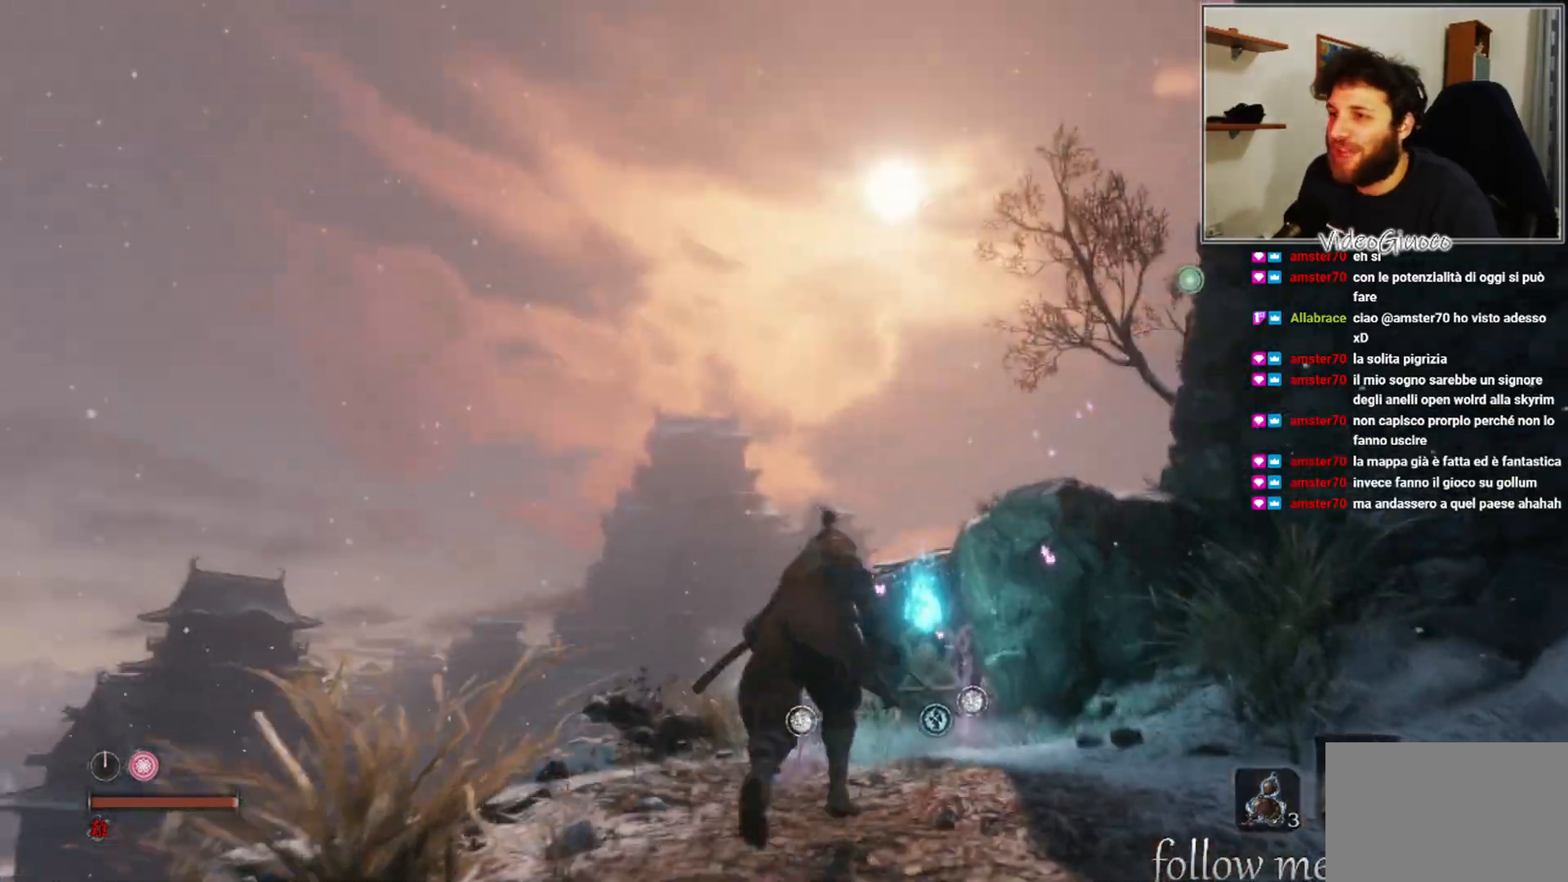
{"buttons": ["A"], "left_stick": "up", "right_stick": "center", "events": [[17, "right_stick", "down-right"], [183, "right_stick", "center"], [333, "A", "down"]]}
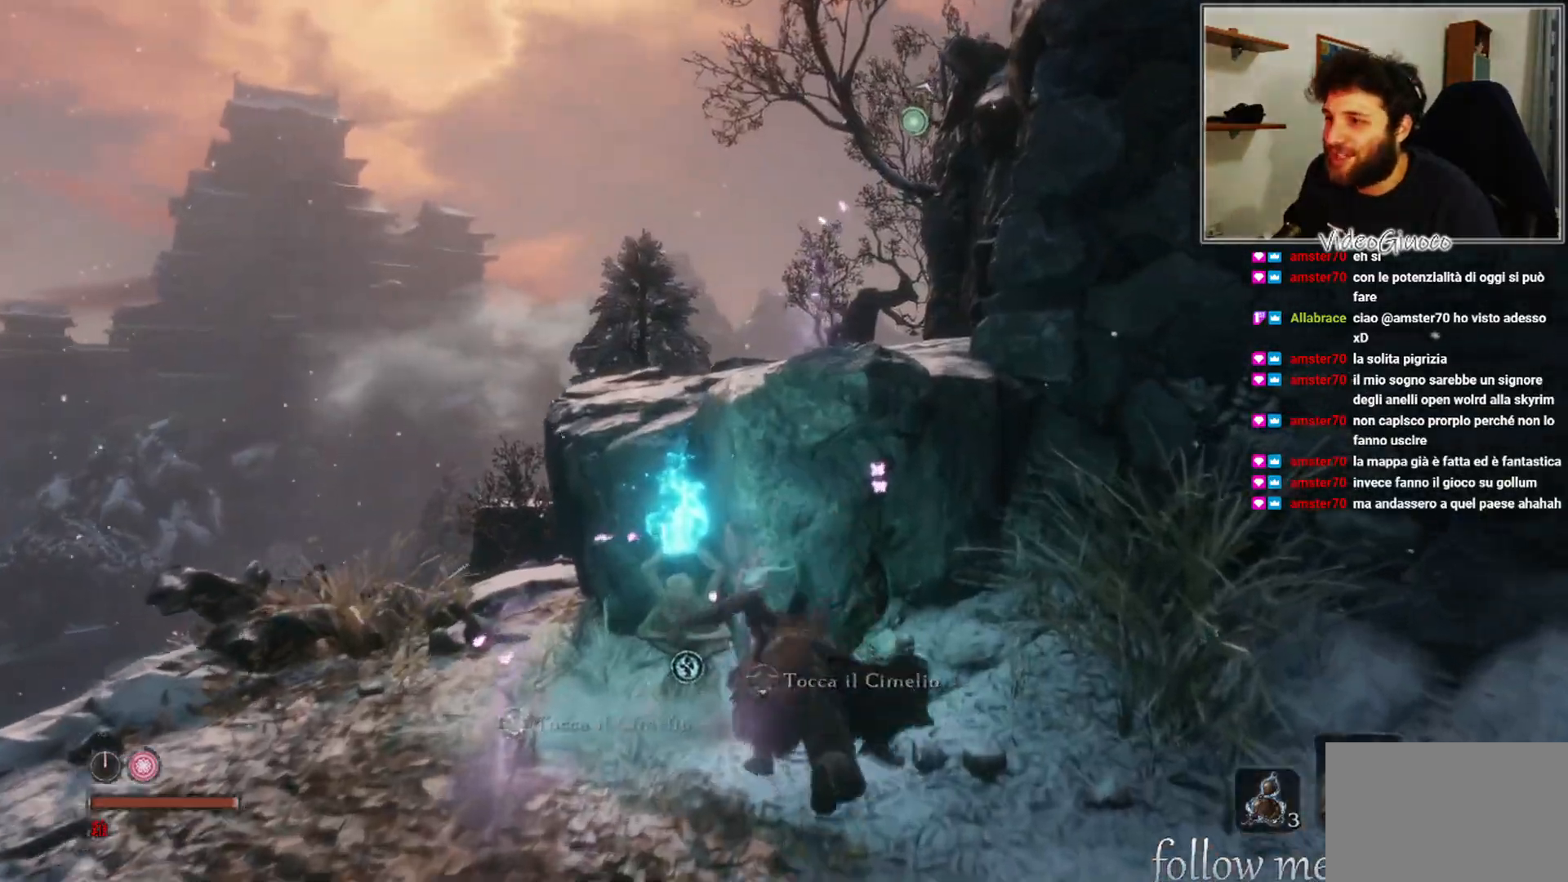
{"buttons": [], "left_stick": "up", "right_stick": "center", "events": [[50, "A", "up"], [233, "A", "down"], [367, "A", "up"]]}
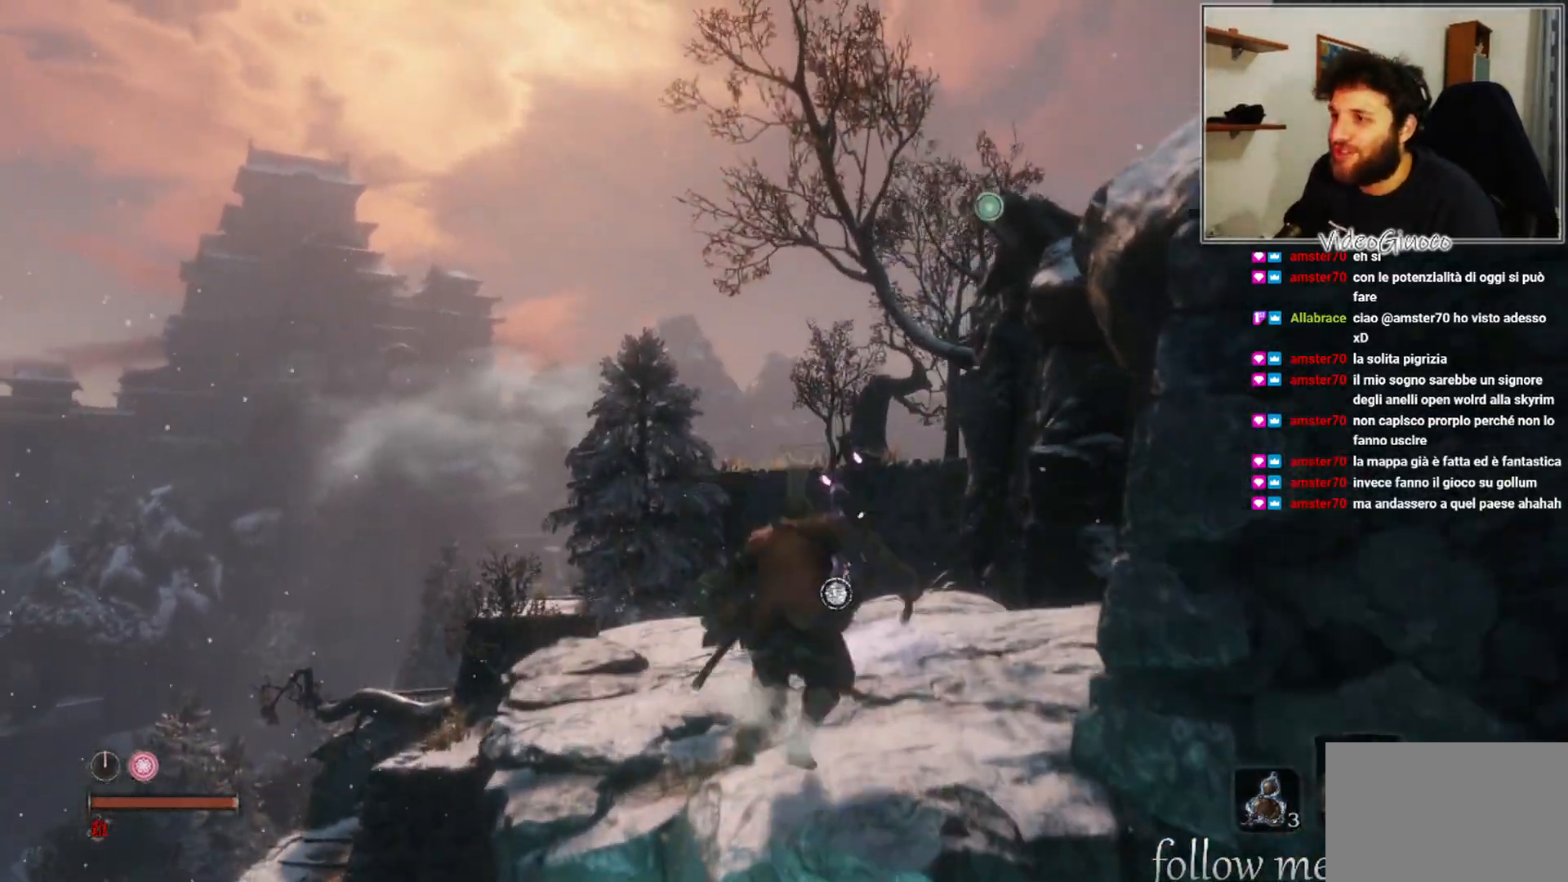
{"buttons": ["L2"], "left_stick": "center", "right_stick": "center", "events": [[183, "right_stick", "down-right"], [417, "left_stick", "center"], [417, "right_stick", "center"], [500, "L2", "down"]]}
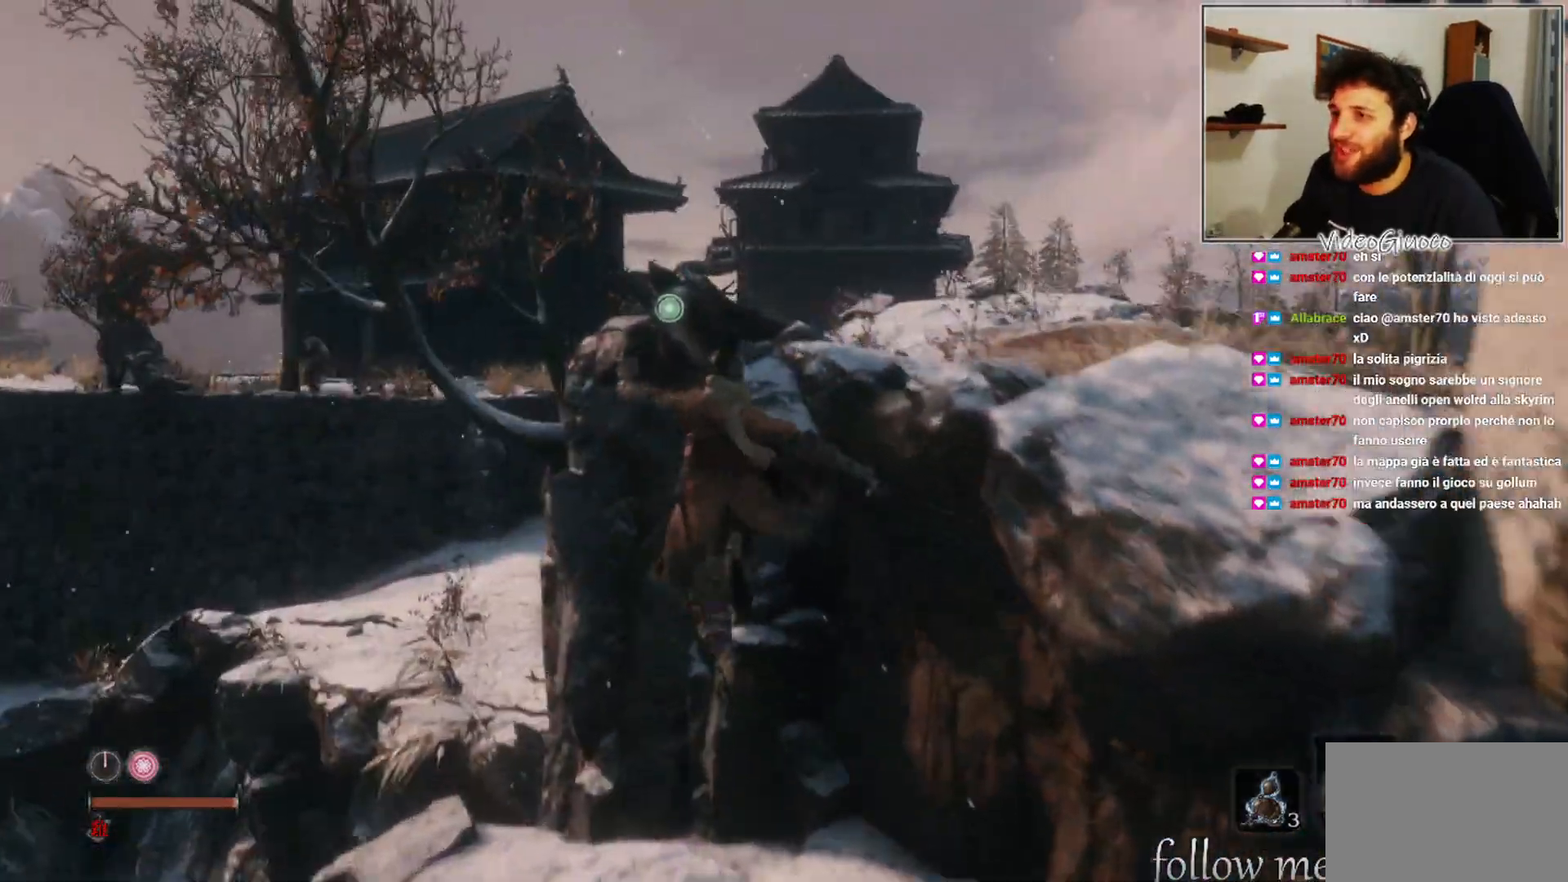
{"buttons": ["L2"], "left_stick": "center", "right_stick": "center", "events": [[167, "L2", "up"], [417, "L2", "down"]]}
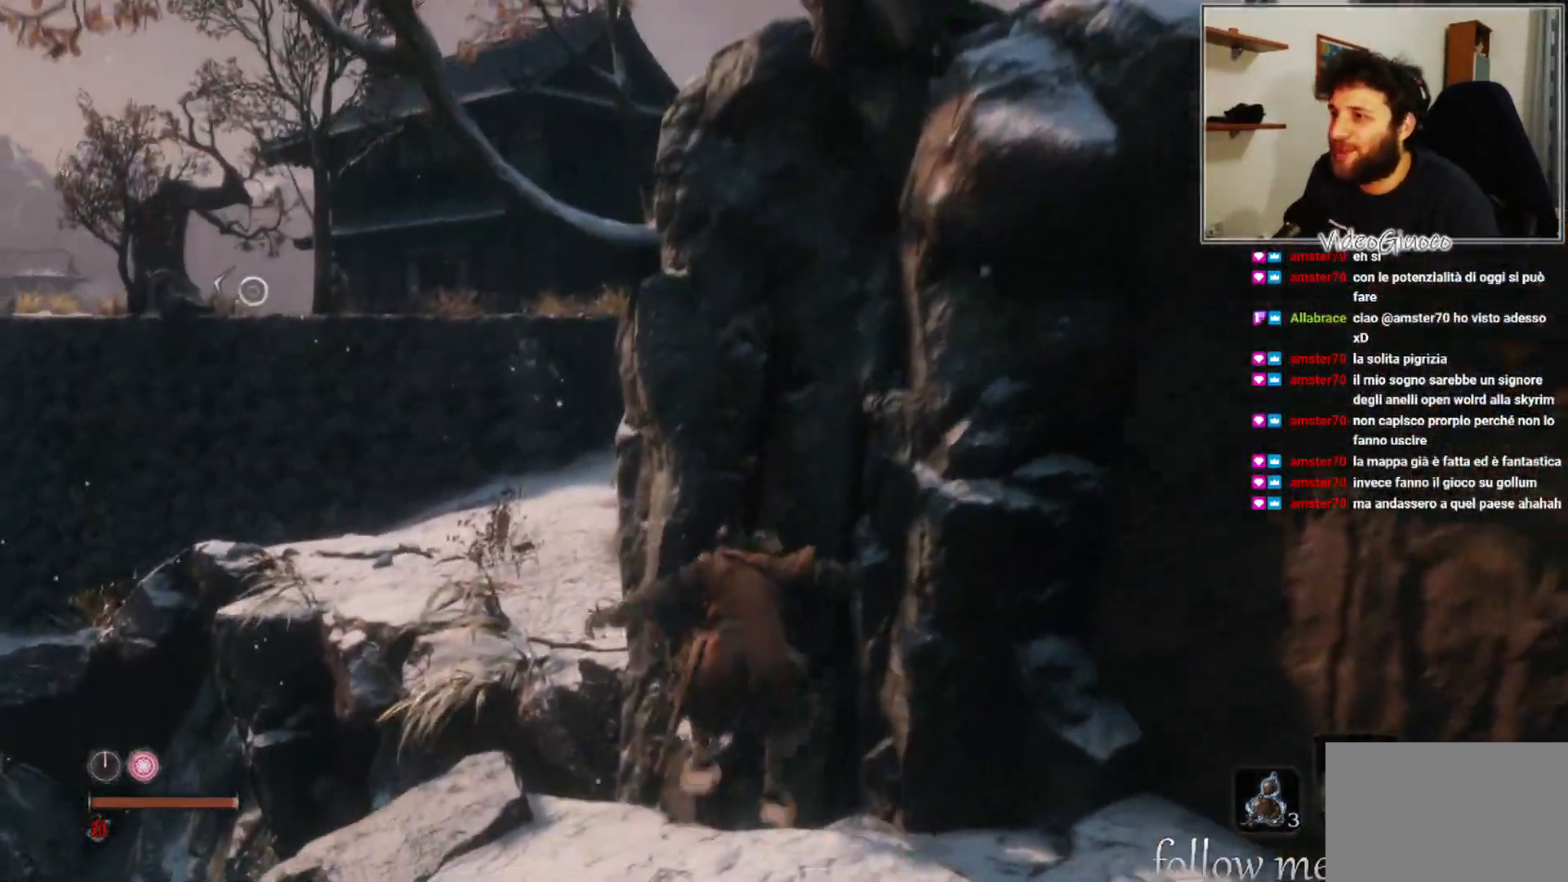
{"buttons": [], "left_stick": "right", "right_stick": "center", "events": [[50, "left_stick", "down-right"], [67, "L2", "up"], [167, "left_stick", "down"], [183, "right_stick", "up-right"], [383, "right_stick", "center"], [483, "left_stick", "right"]]}
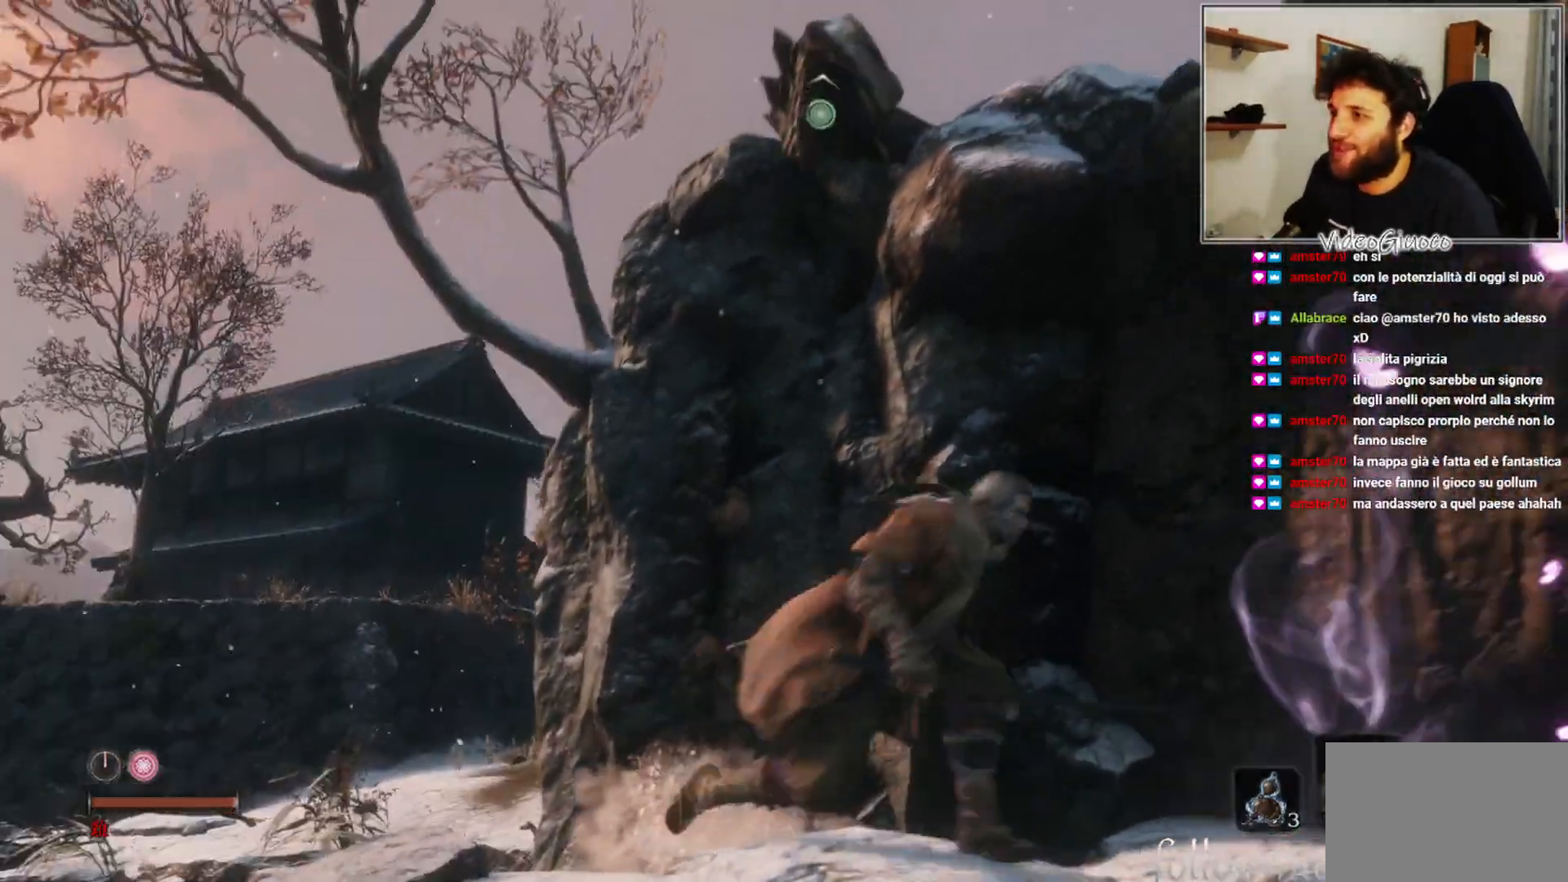
{"buttons": [], "left_stick": "up-right", "right_stick": "center", "events": [[33, "left_stick", "up-right"], [67, "A", "down"], [183, "left_stick", "up"], [333, "A", "up"], [483, "left_stick", "up-right"]]}
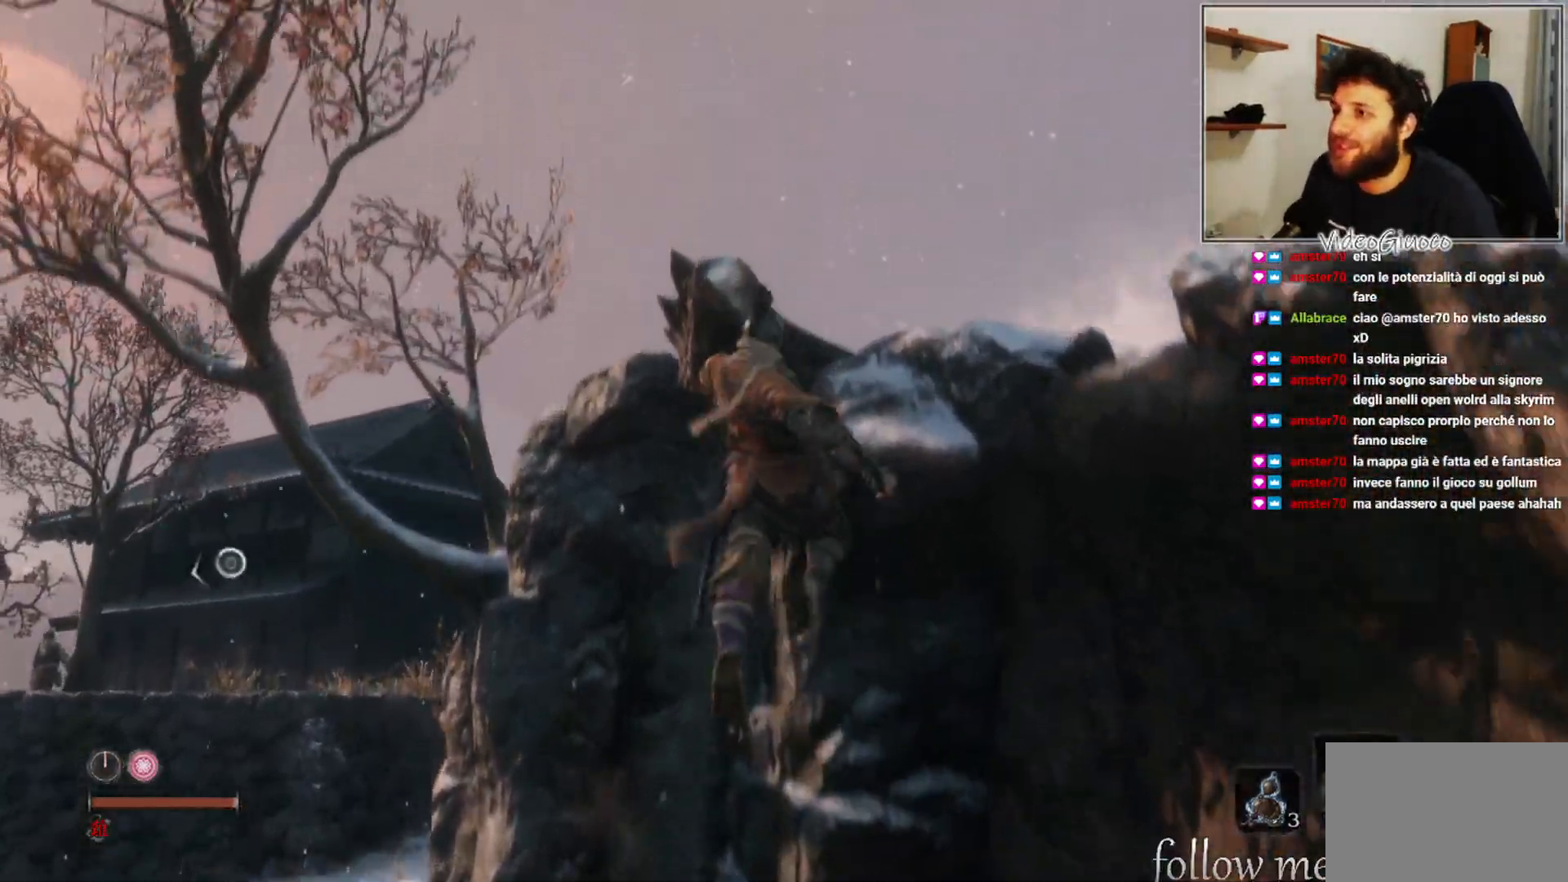
{"buttons": [], "left_stick": "up-right", "right_stick": "down", "events": [[17, "A", "down"], [183, "A", "up"], [417, "right_stick", "down"]]}
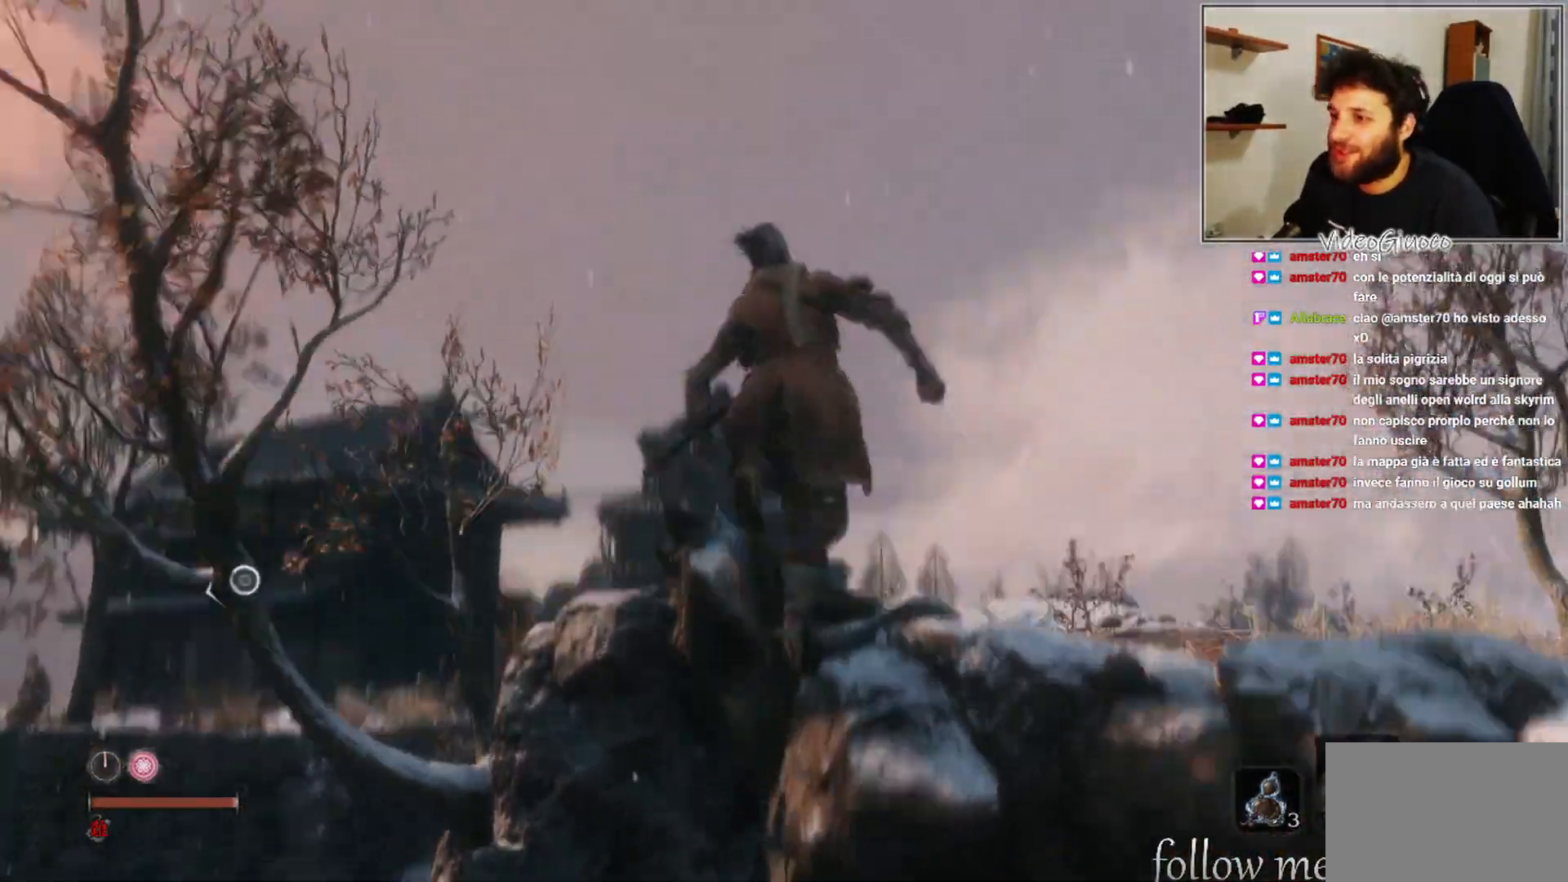
{"buttons": [], "left_stick": "up-right", "right_stick": "center", "events": [[250, "right_stick", "center"]]}
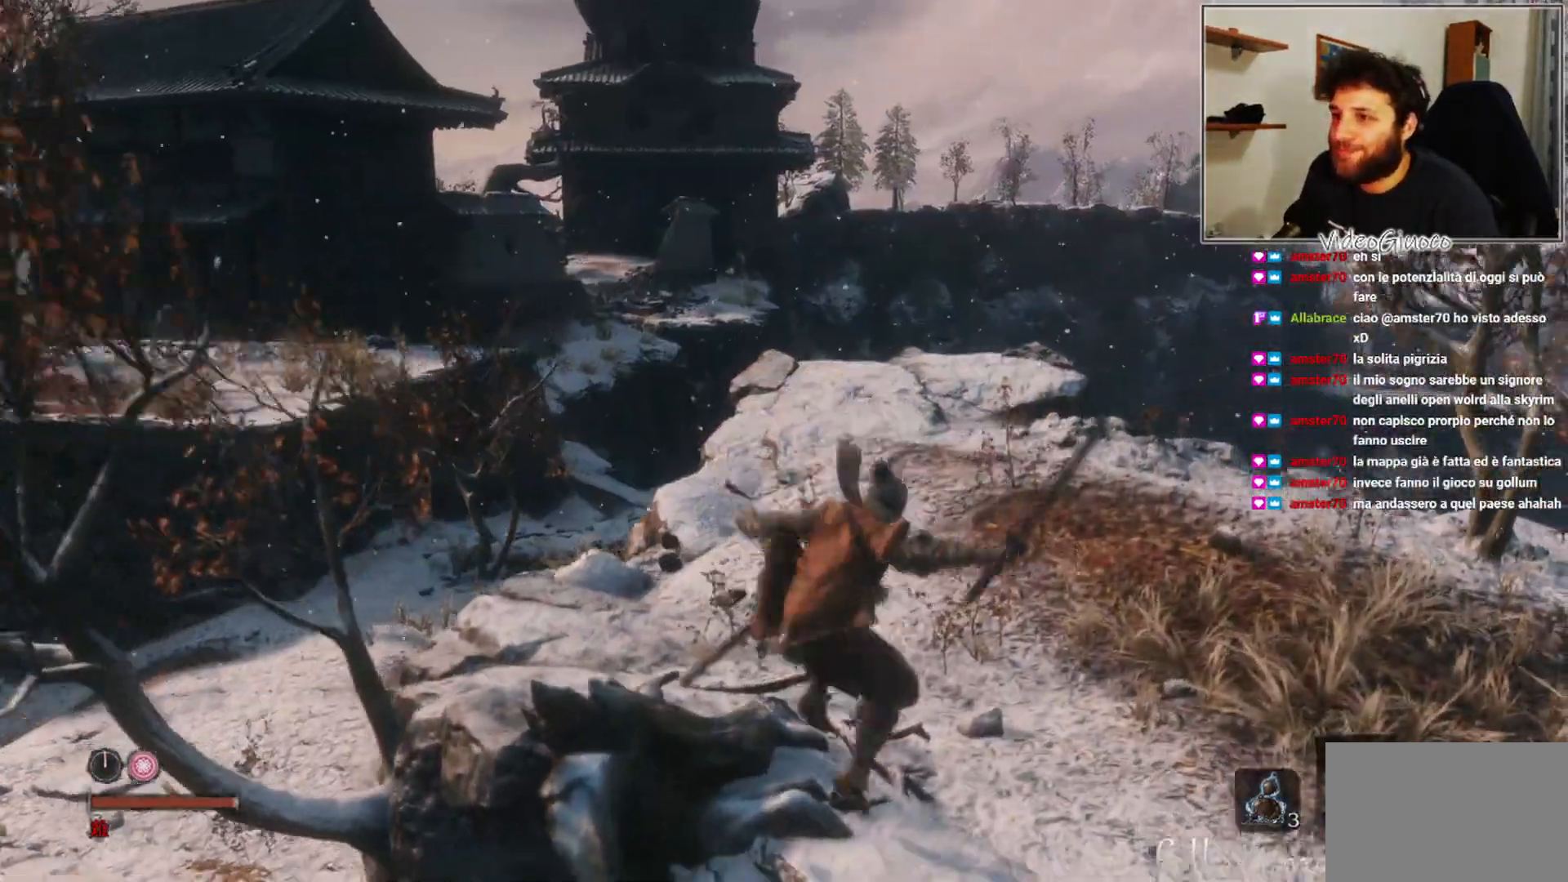
{"buttons": [], "left_stick": "up-right", "right_stick": "left", "events": [[250, "right_stick", "left"]]}
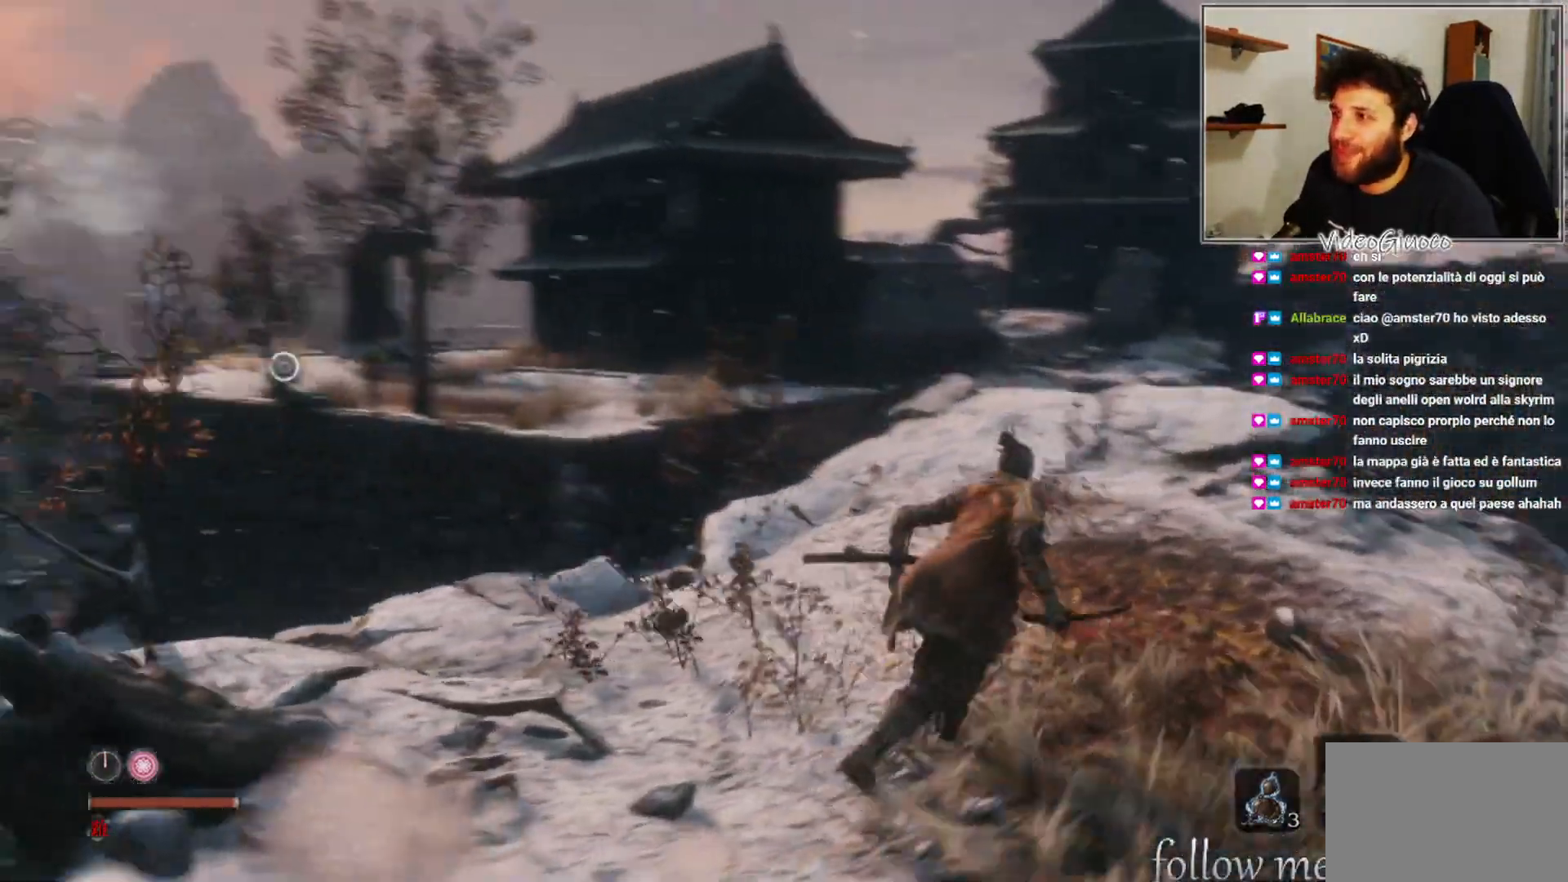
{"buttons": [], "left_stick": "up-right", "right_stick": "down-left", "events": [[17, "right_stick", "center"], [350, "right_stick", "down-left"]]}